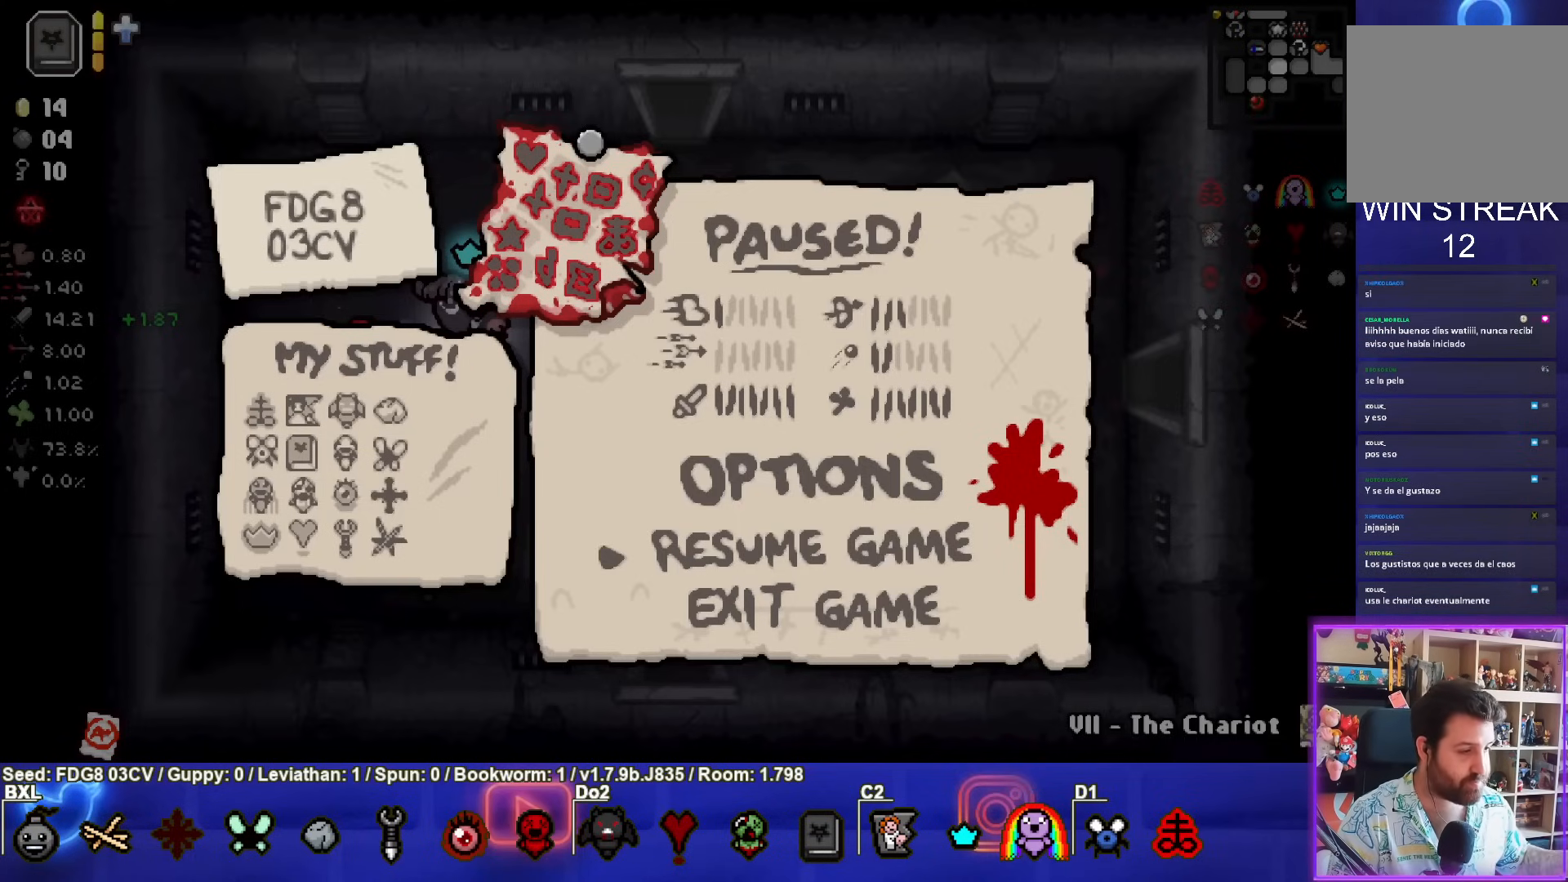
Gameplay with a controller (PlayStation layout); each line is a JSON object with the inputs held at the frame after it. "events" lists button and stick changes between this image and that frame as [ms after this image, input, new state], when the widget could be followed in between.
{"buttons": [], "left_stick": "center", "right_stick": "center", "events": [[117, "START", "down"], [250, "START", "up"]]}
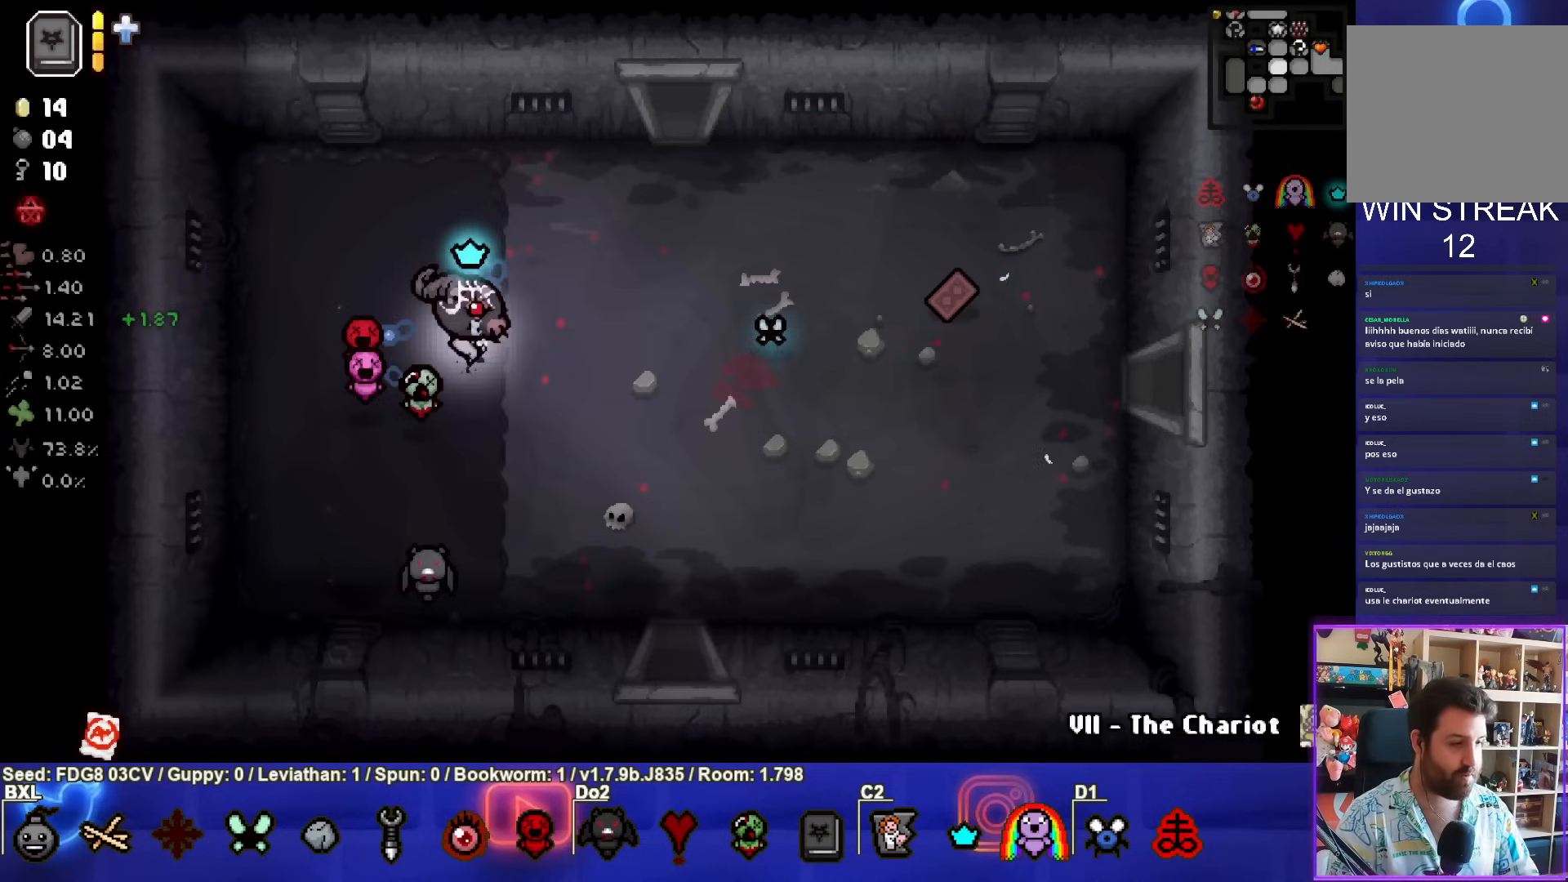
{"buttons": [], "left_stick": "right", "right_stick": "center", "events": [[100, "left_stick", "right"]]}
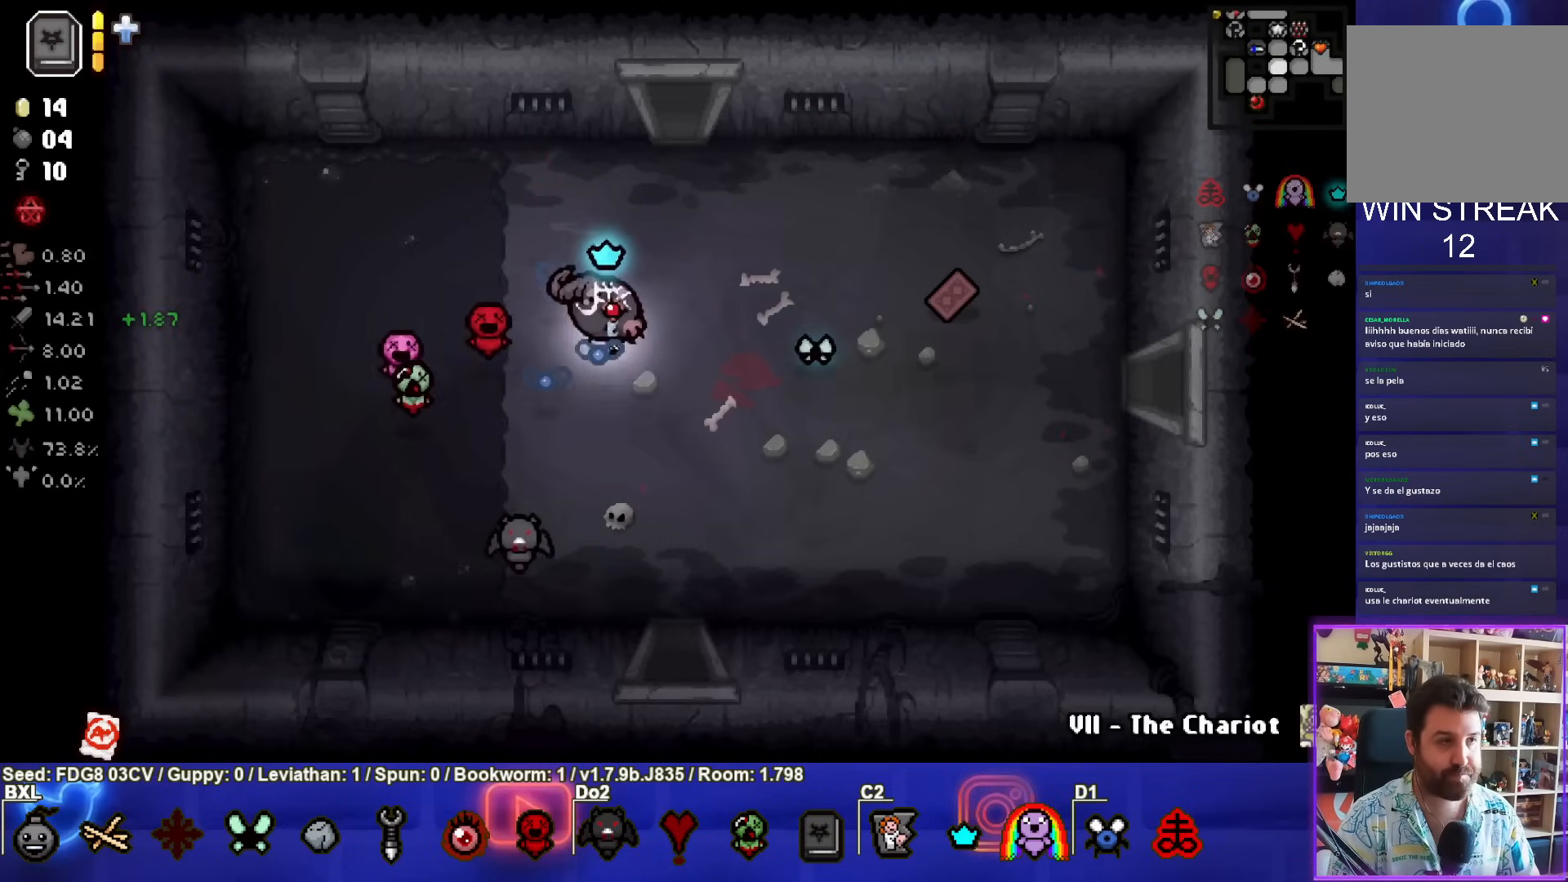
{"buttons": [], "left_stick": "right", "right_stick": "center", "events": []}
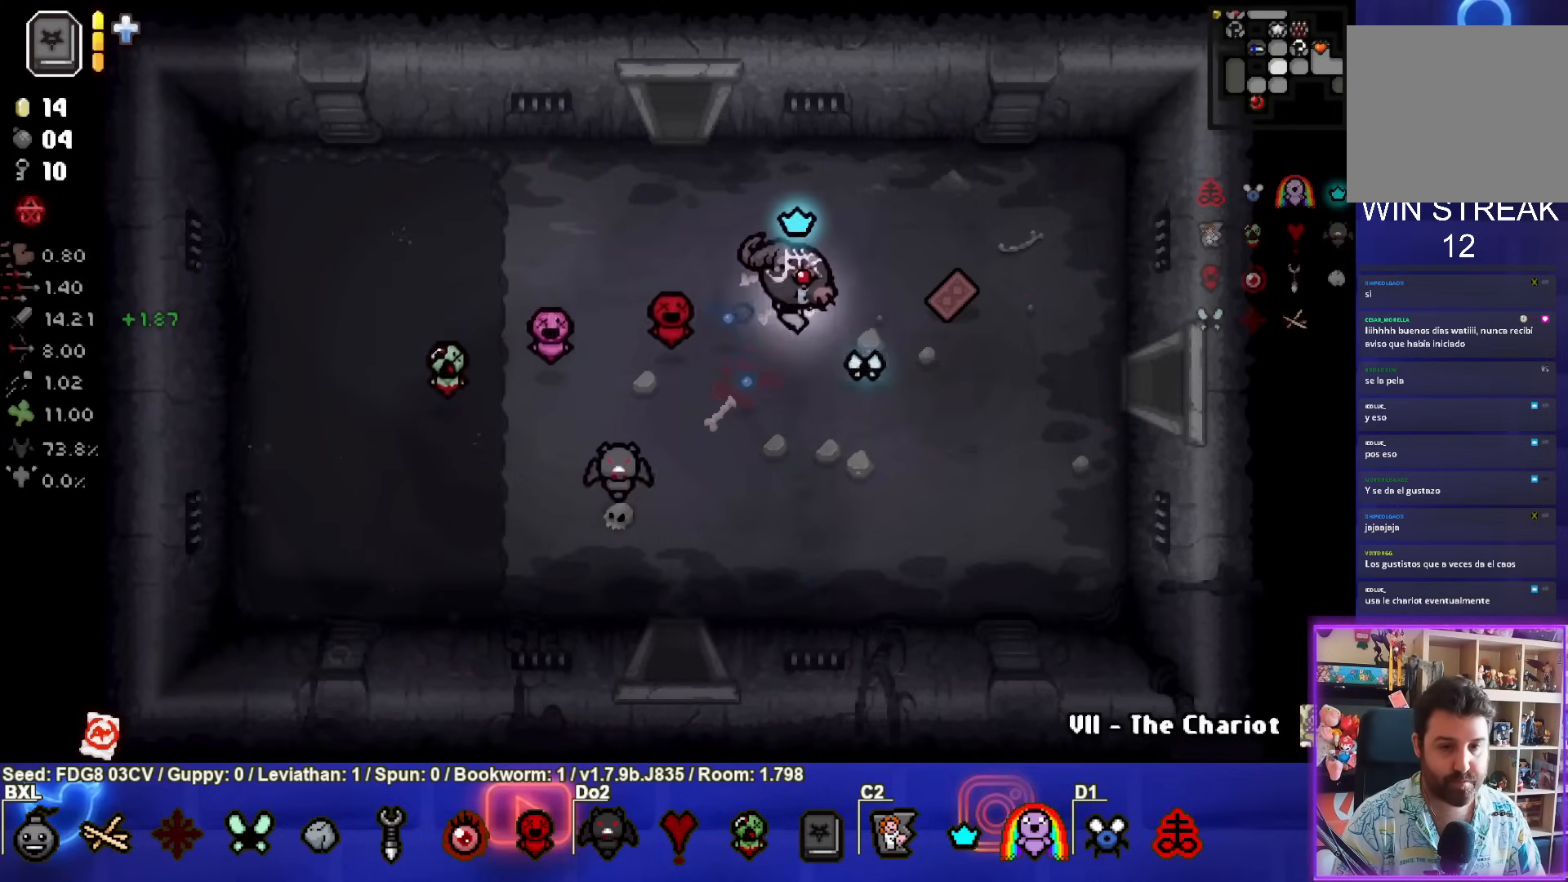
{"buttons": [], "left_stick": "down", "right_stick": "center", "events": [[417, "left_stick", "down"]]}
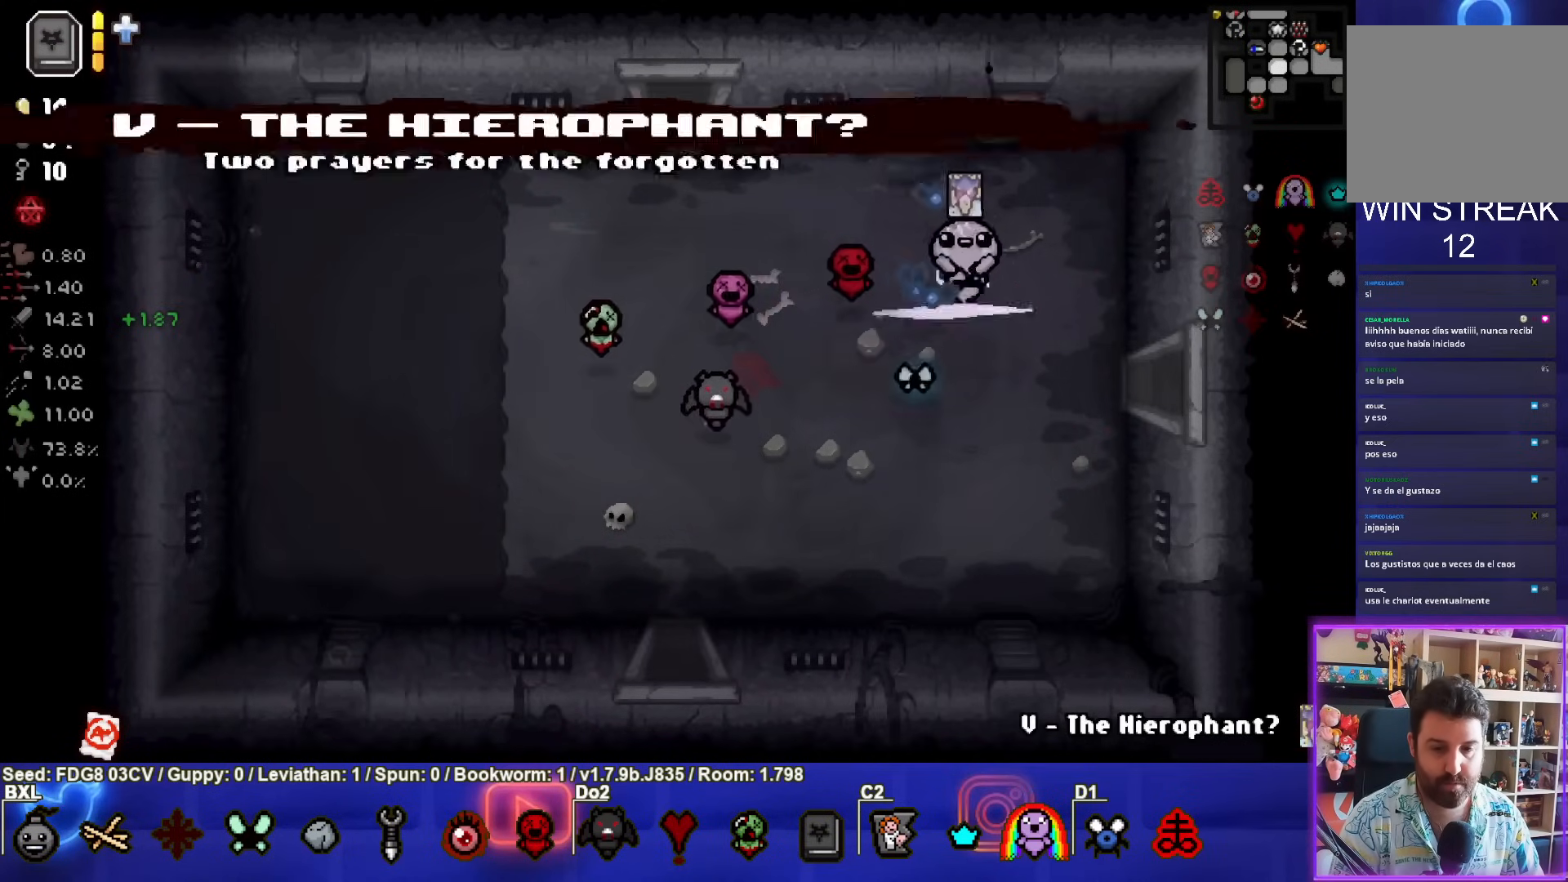
{"buttons": [], "left_stick": "center", "right_stick": "center", "events": [[250, "left_stick", "center"]]}
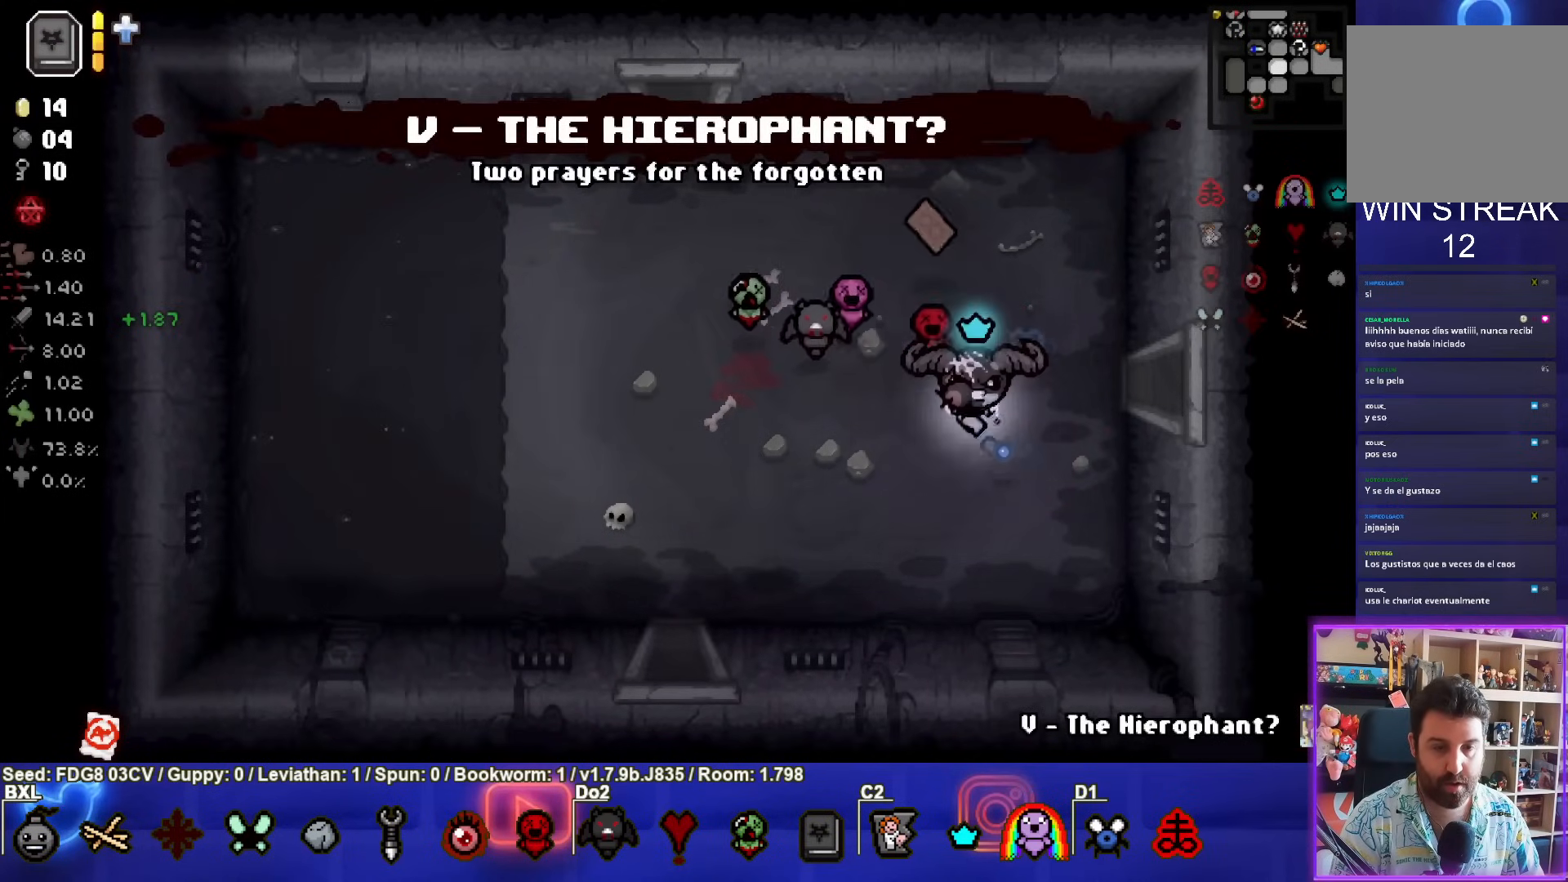
{"buttons": [], "left_stick": "up-left", "right_stick": "center", "events": [[283, "left_stick", "up-left"]]}
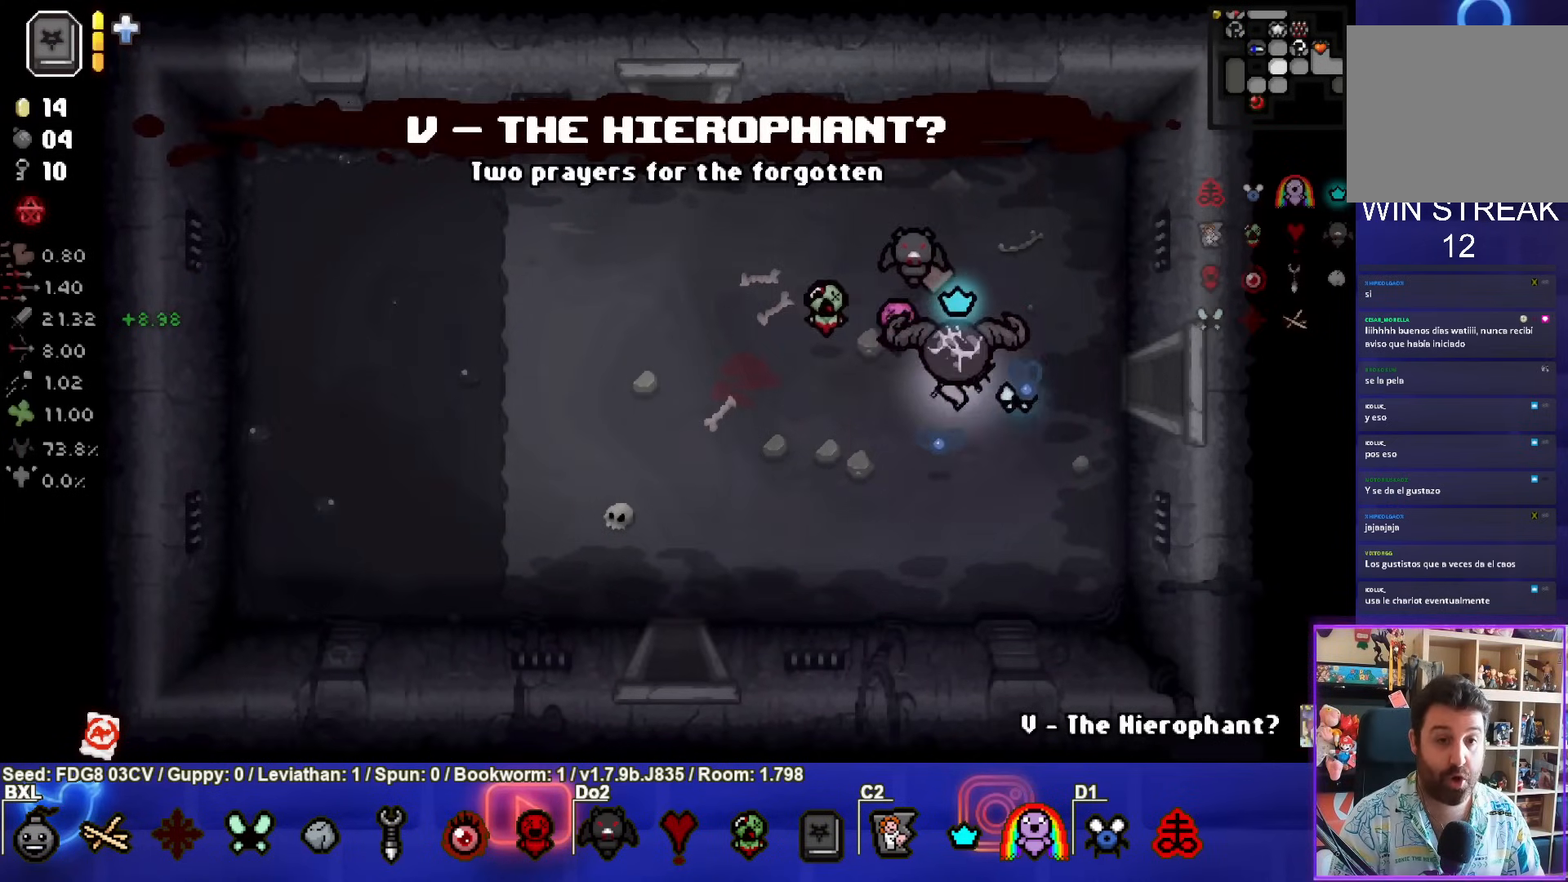
{"buttons": [], "left_stick": "left", "right_stick": "center", "events": [[350, "left_stick", "left"]]}
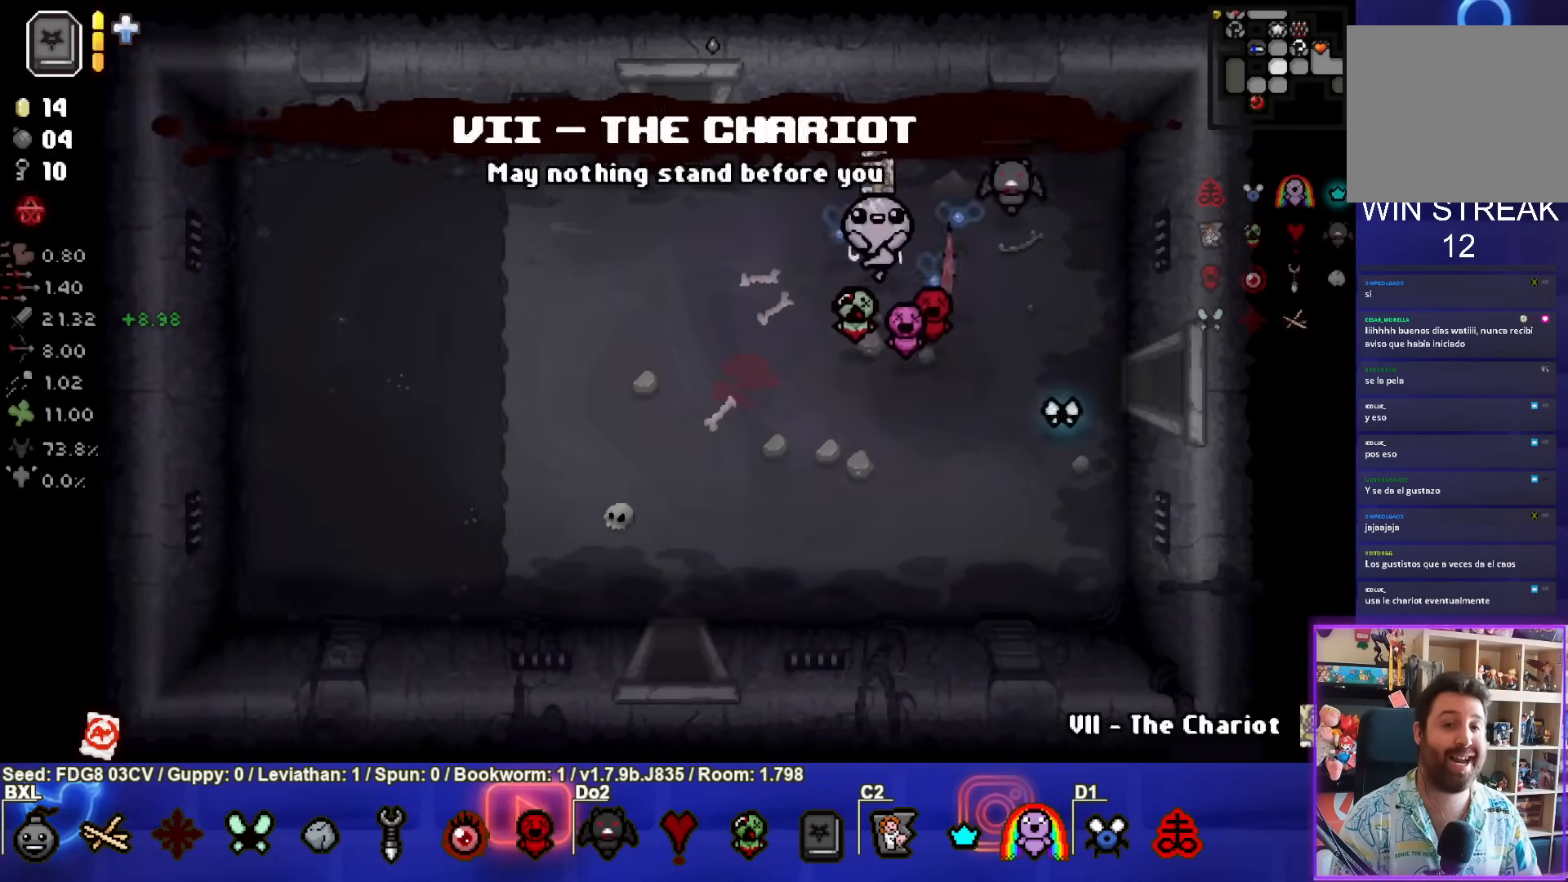
{"buttons": [], "left_stick": "center", "right_stick": "center", "events": [[17, "left_stick", "center"]]}
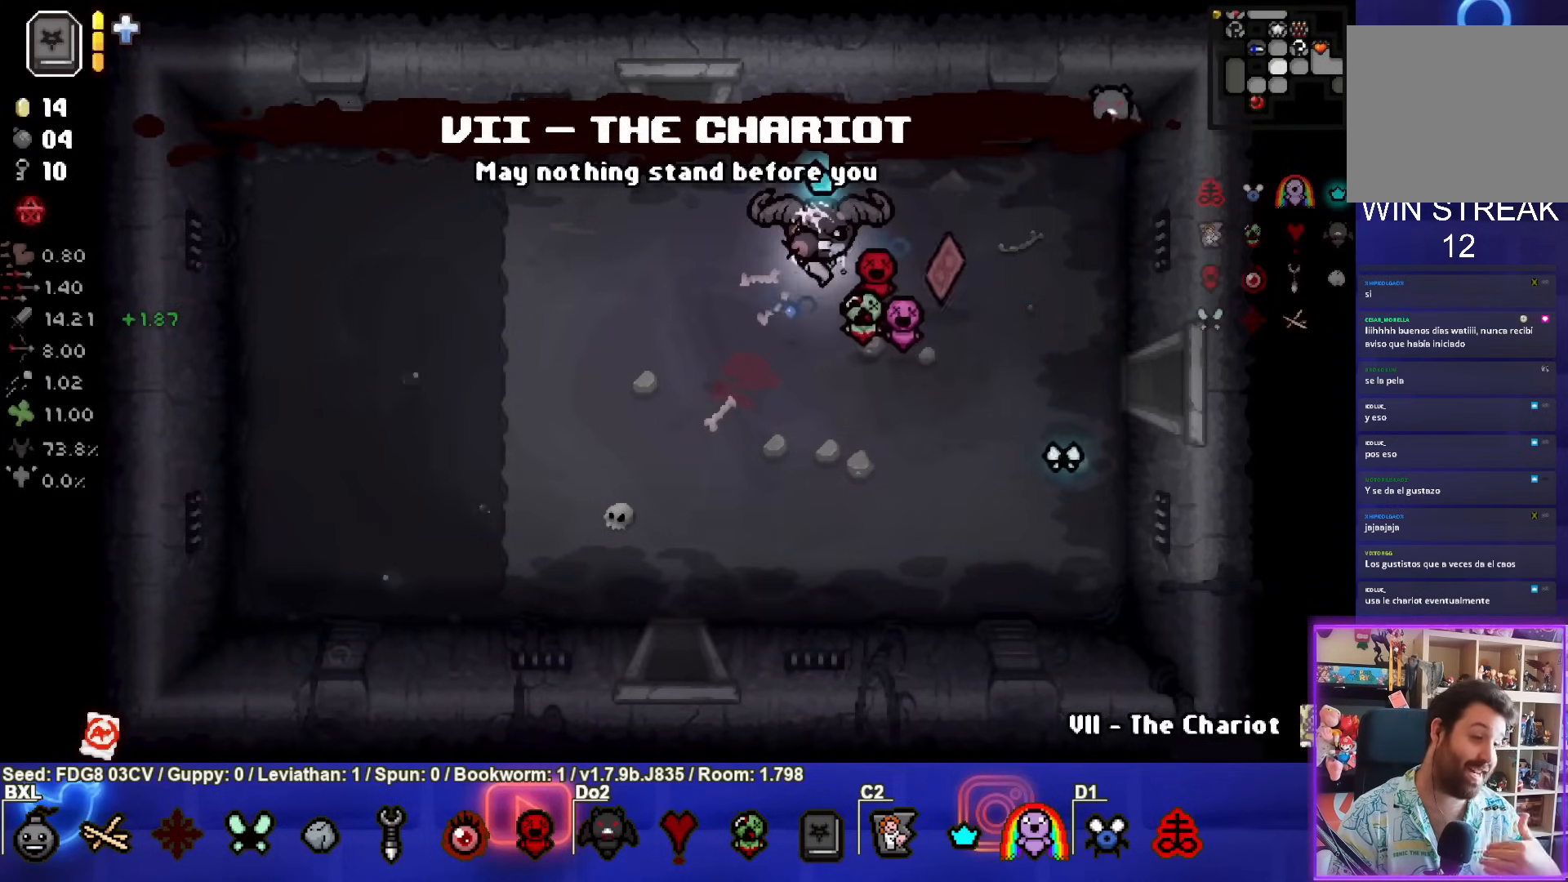
{"buttons": [], "left_stick": "center", "right_stick": "center", "events": []}
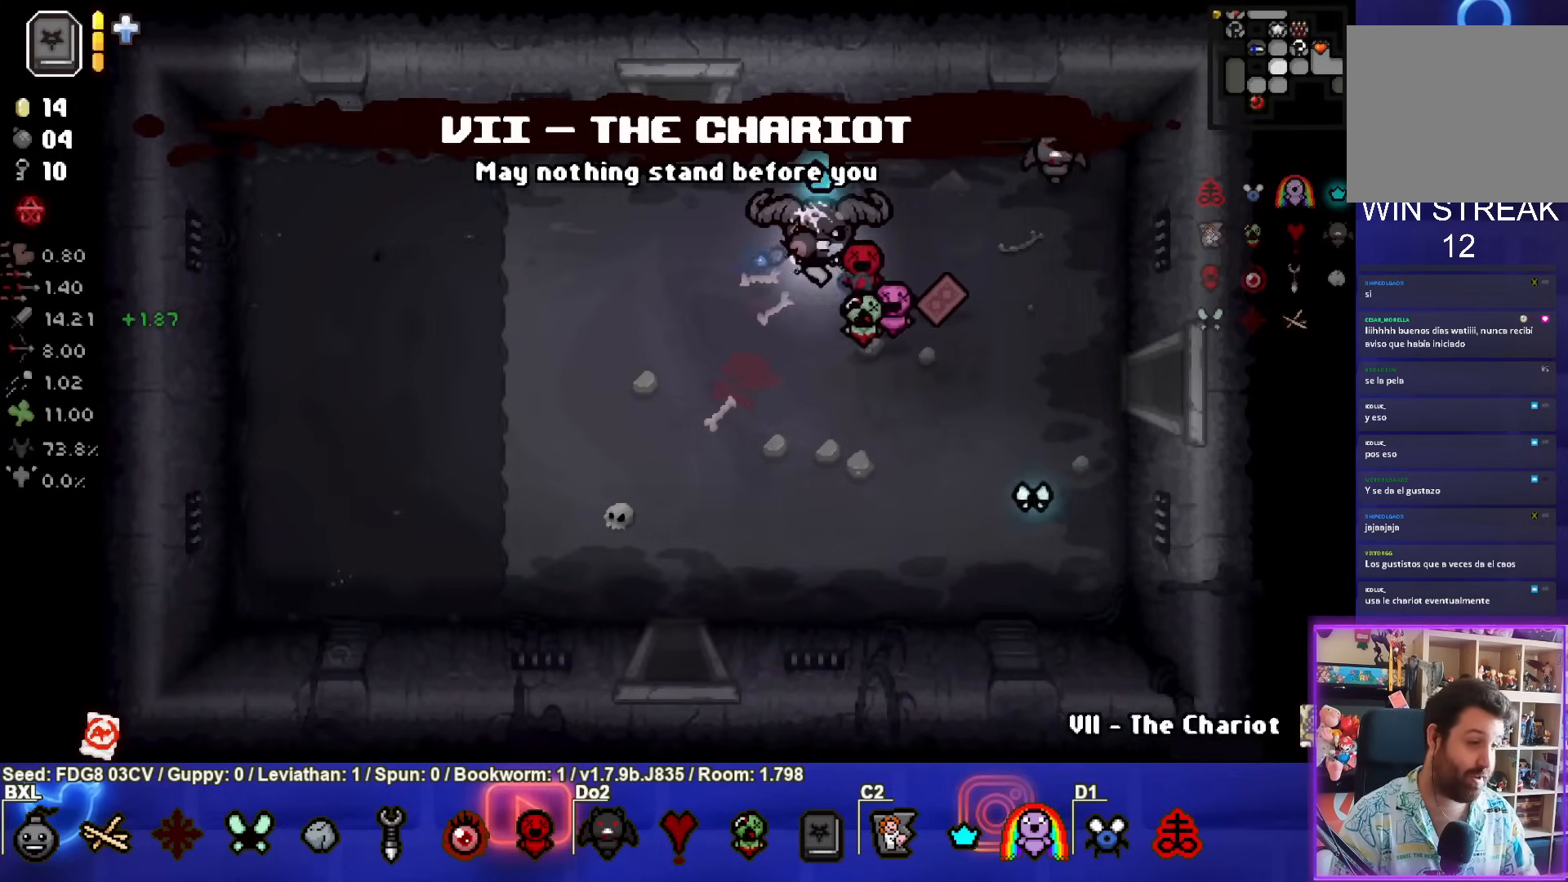
{"buttons": [], "left_stick": "down-left", "right_stick": "center", "events": [[167, "left_stick", "down-left"]]}
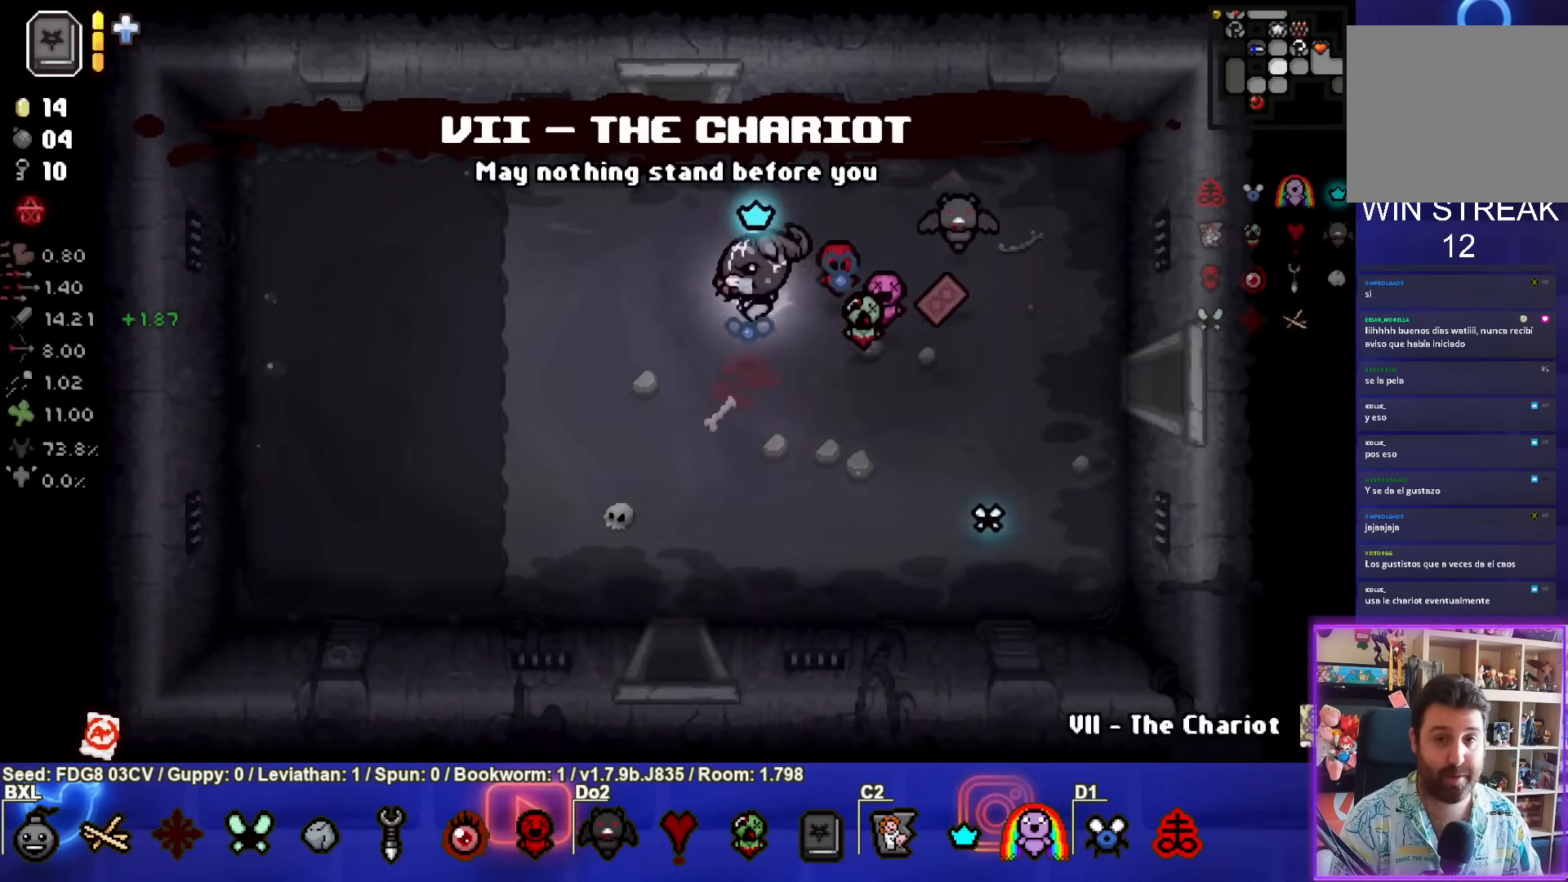
{"buttons": [], "left_stick": "down", "right_stick": "center", "events": [[467, "left_stick", "down"]]}
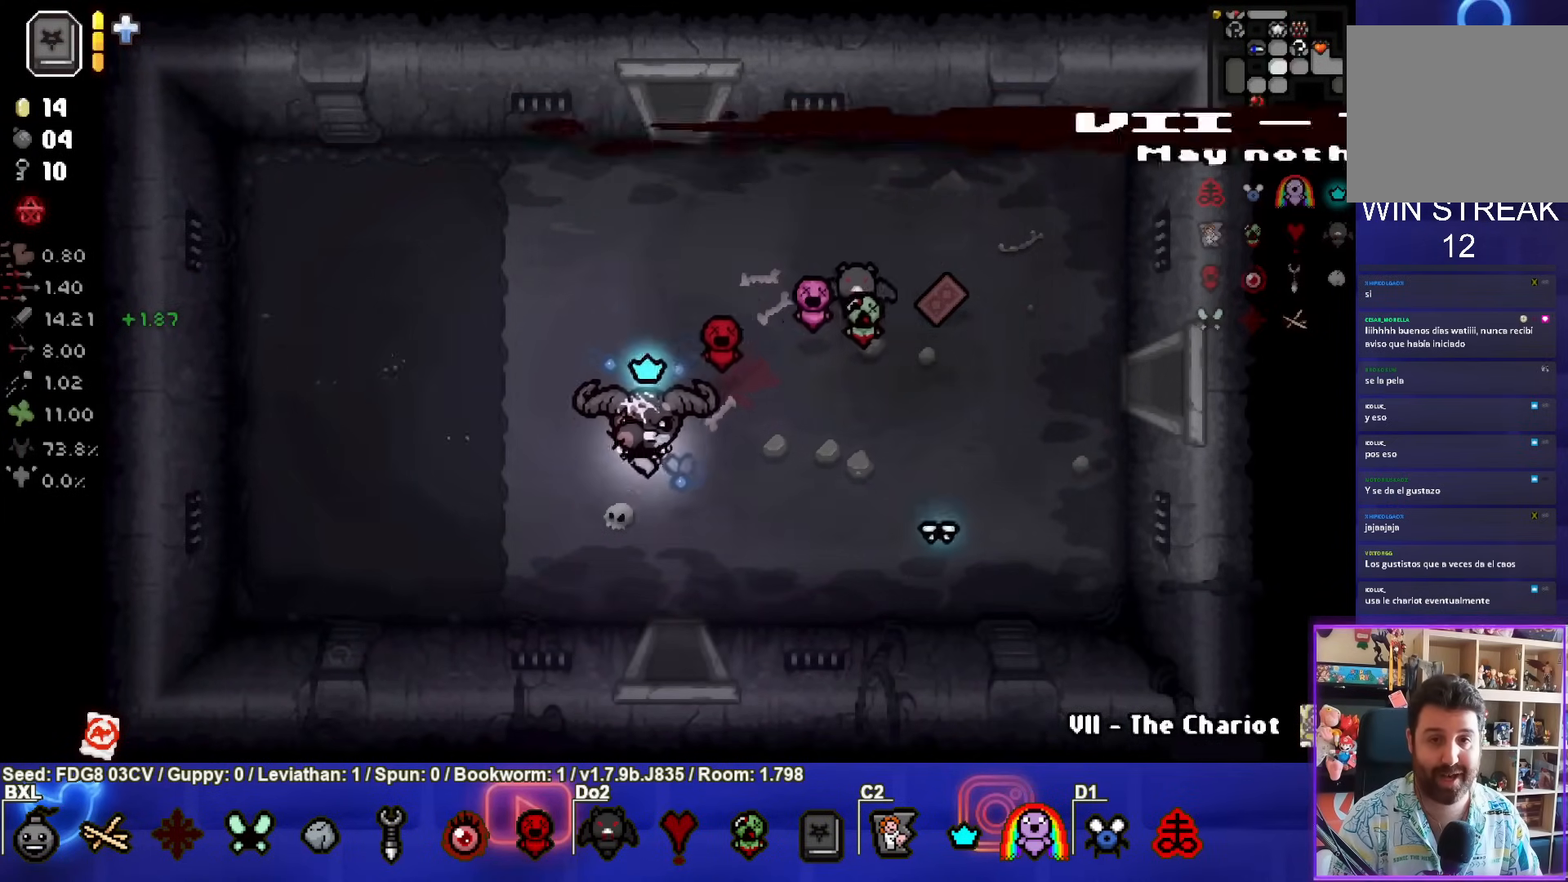
{"buttons": [], "left_stick": "down", "right_stick": "center", "events": []}
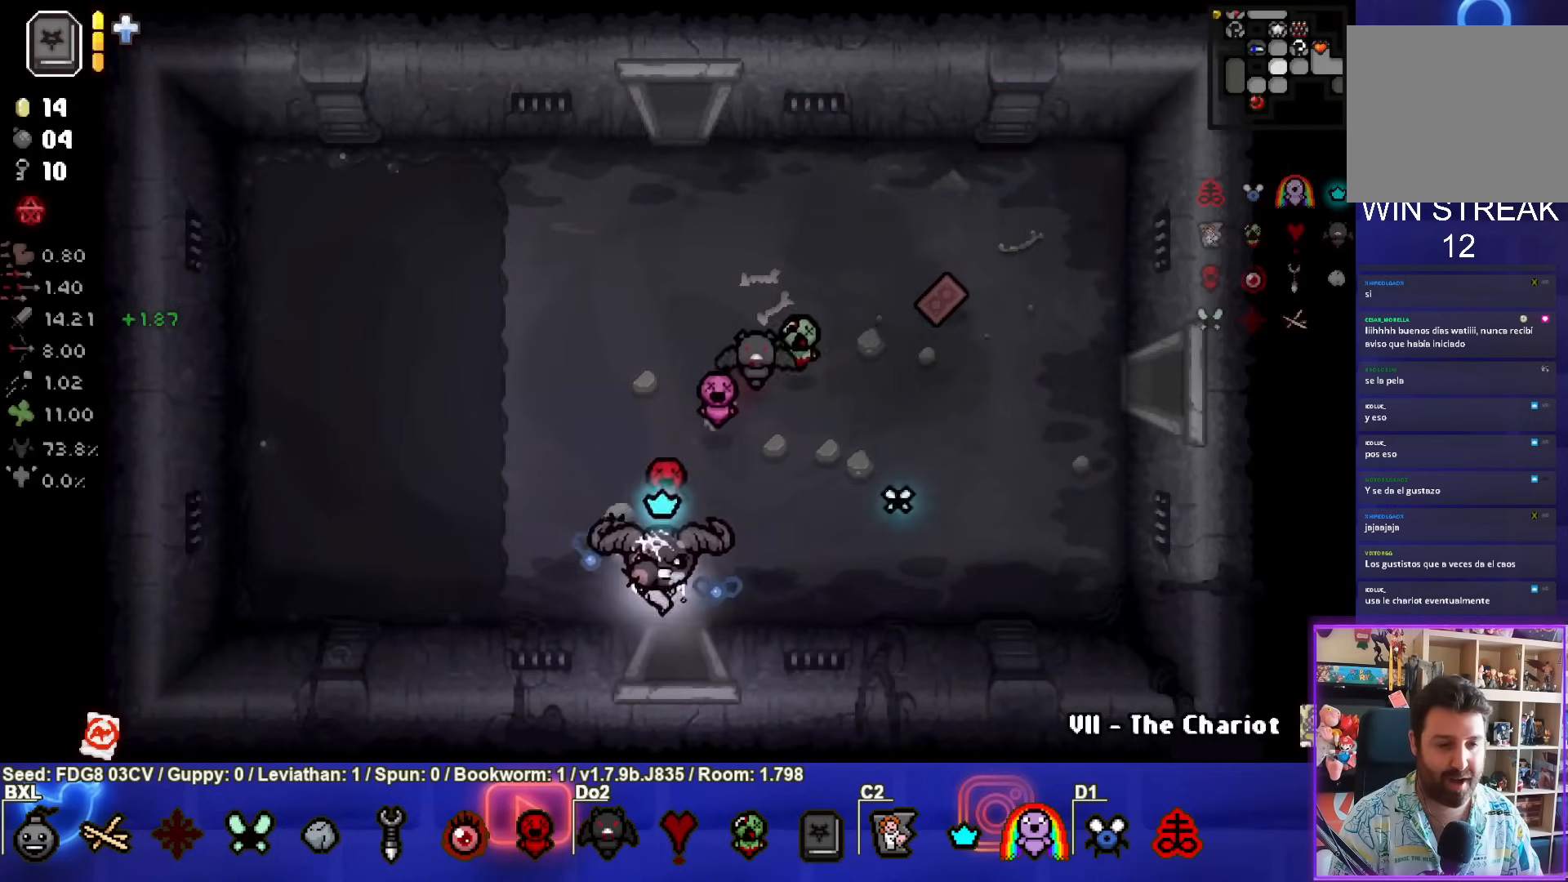
{"buttons": [], "left_stick": "center", "right_stick": "center", "events": [[83, "left_stick", "center"]]}
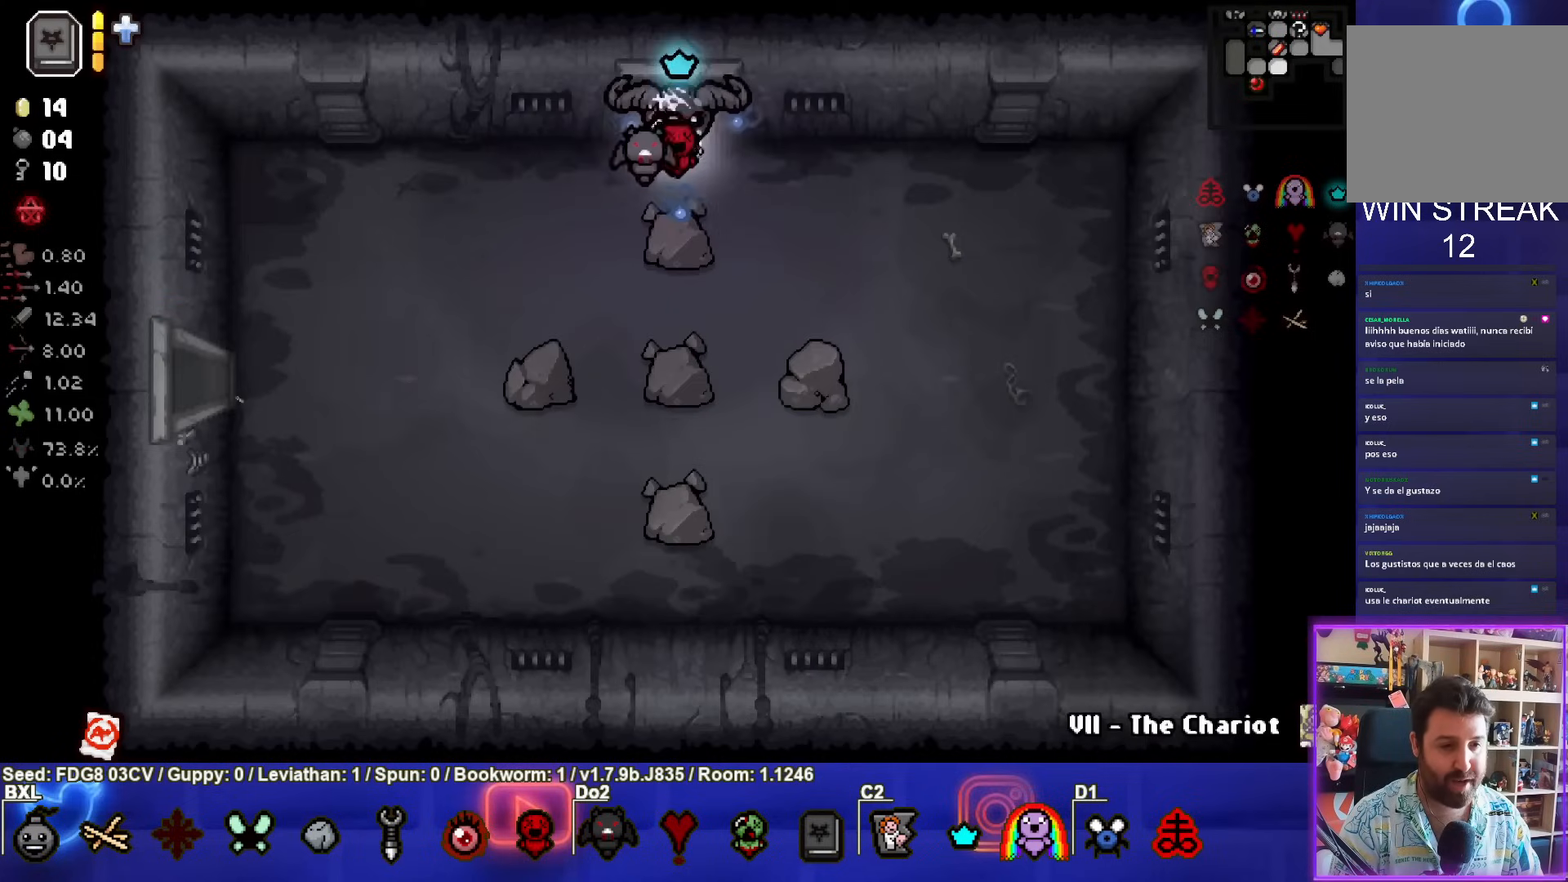
{"buttons": [], "left_stick": "down-left", "right_stick": "center", "events": [[33, "left_stick", "down-left"]]}
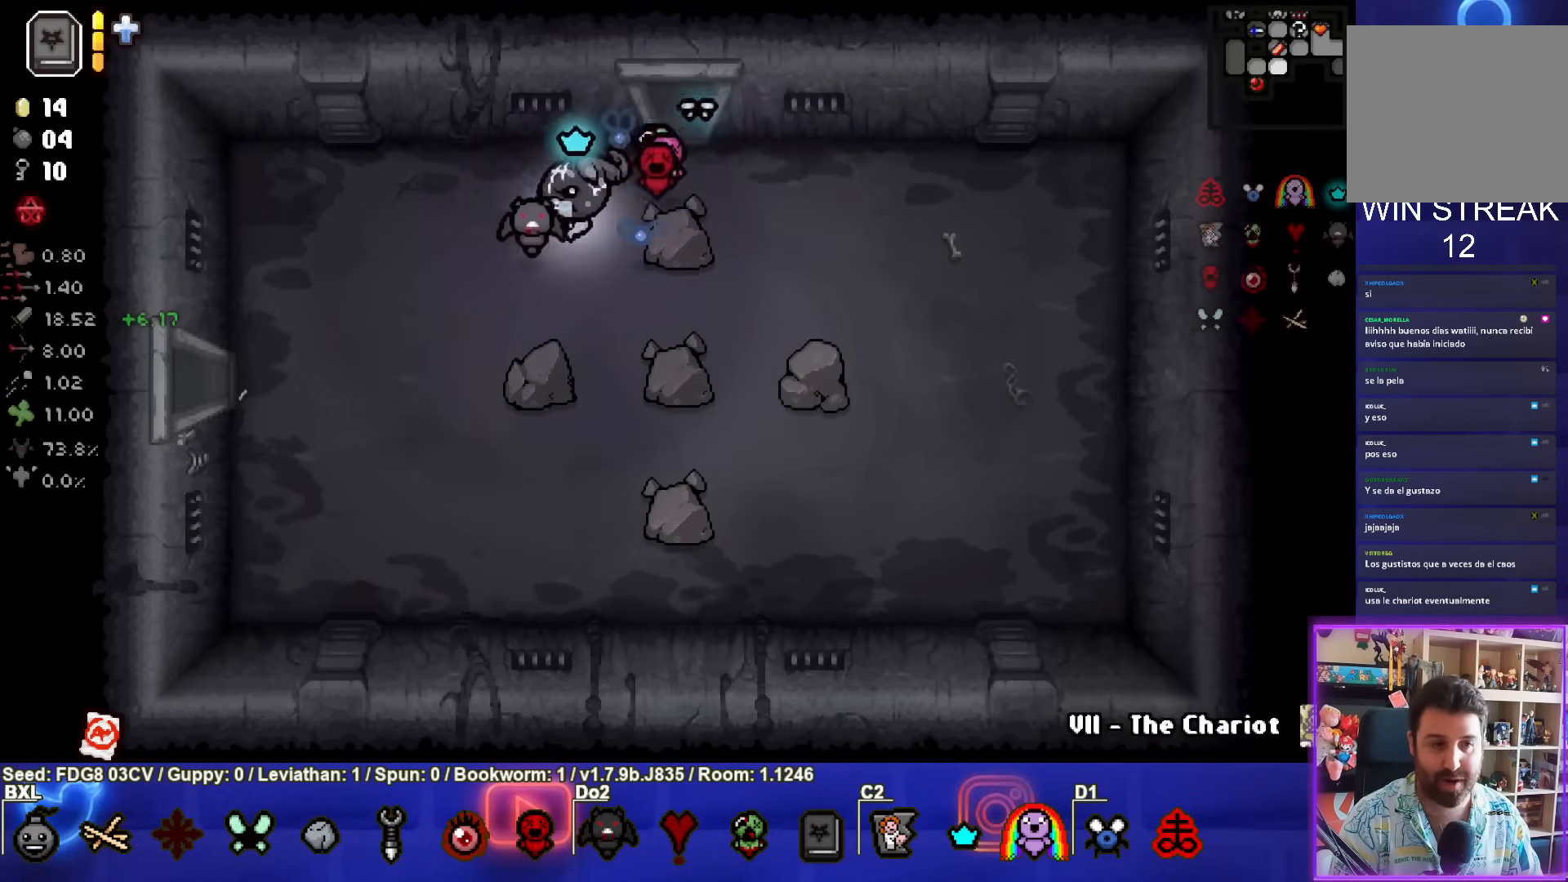
{"buttons": ["SQUARE"], "left_stick": "down-left", "right_stick": "center", "events": [[17, "SQUARE", "down"]]}
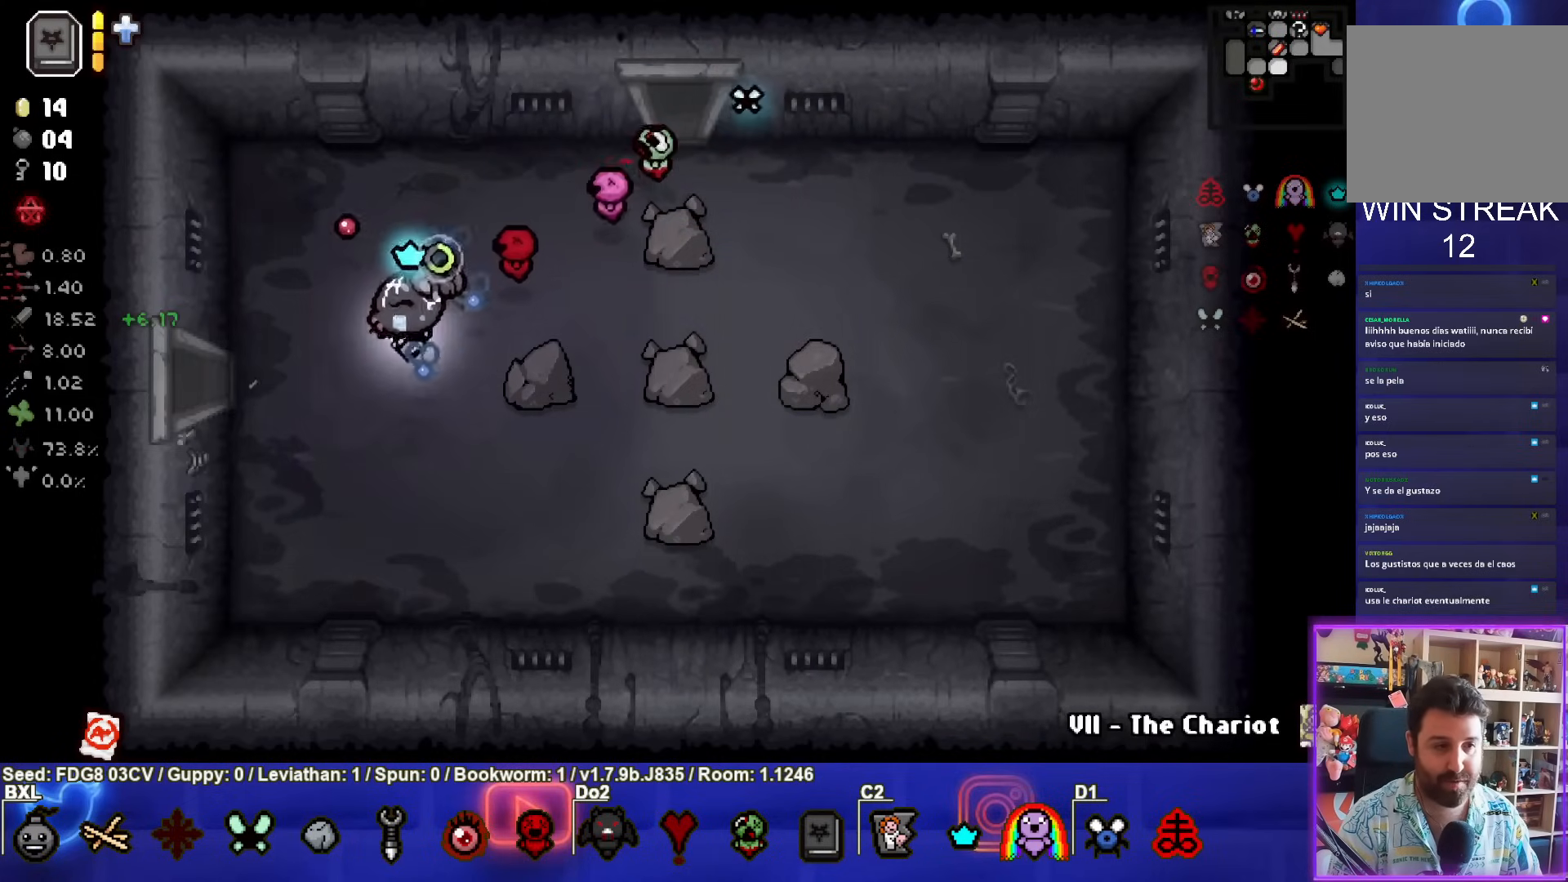
{"buttons": ["SQUARE"], "left_stick": "left", "right_stick": "center", "events": [[83, "left_stick", "left"]]}
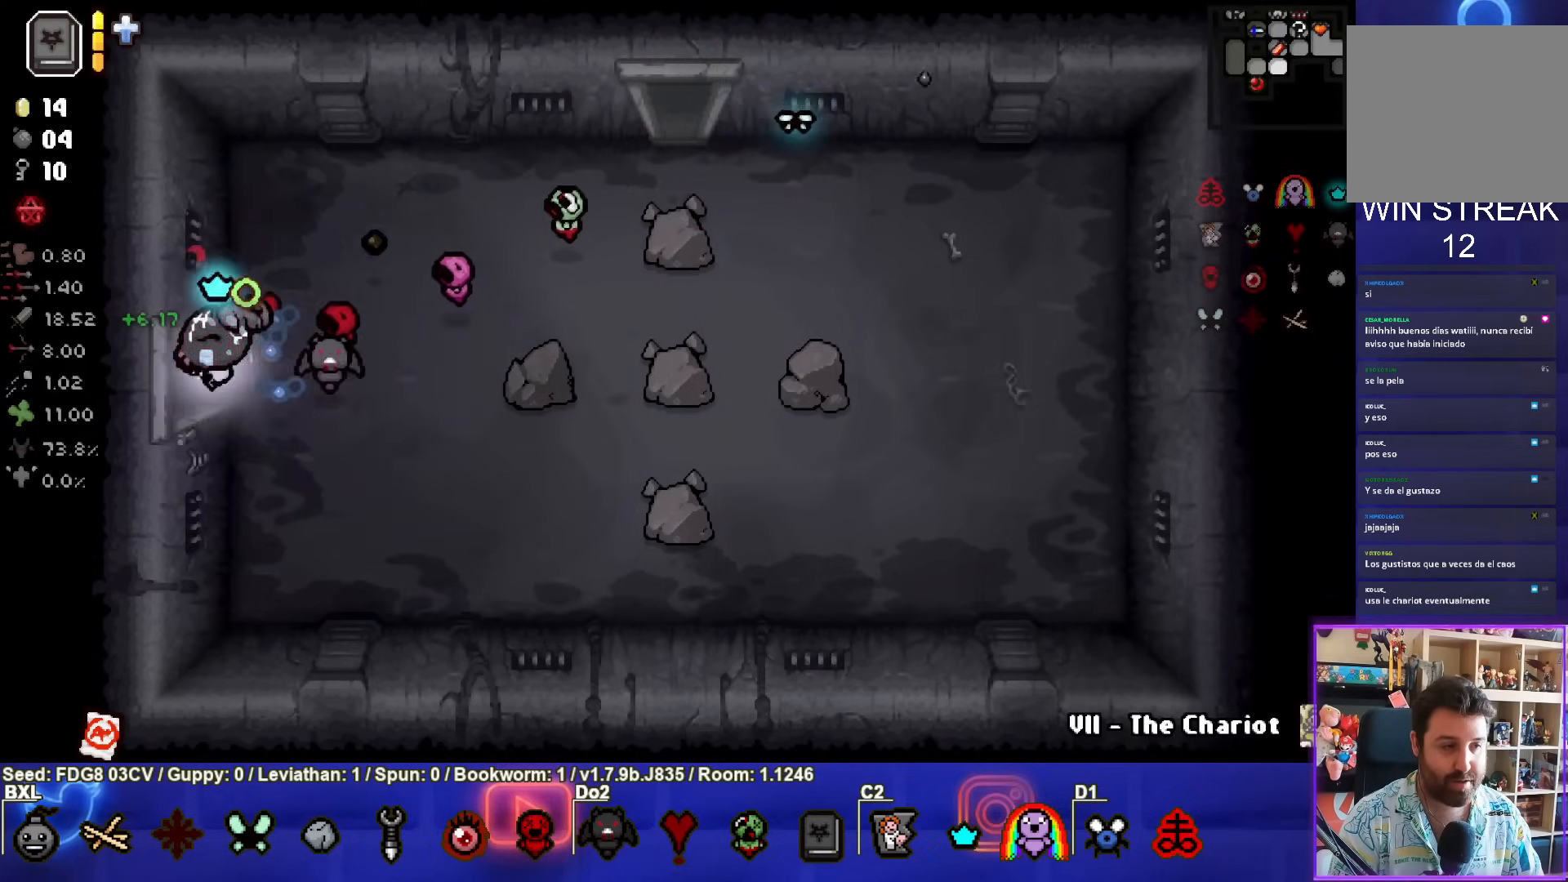
{"buttons": ["SQUARE"], "left_stick": "left", "right_stick": "center", "events": [[167, "left_stick", "center"], [450, "left_stick", "left"]]}
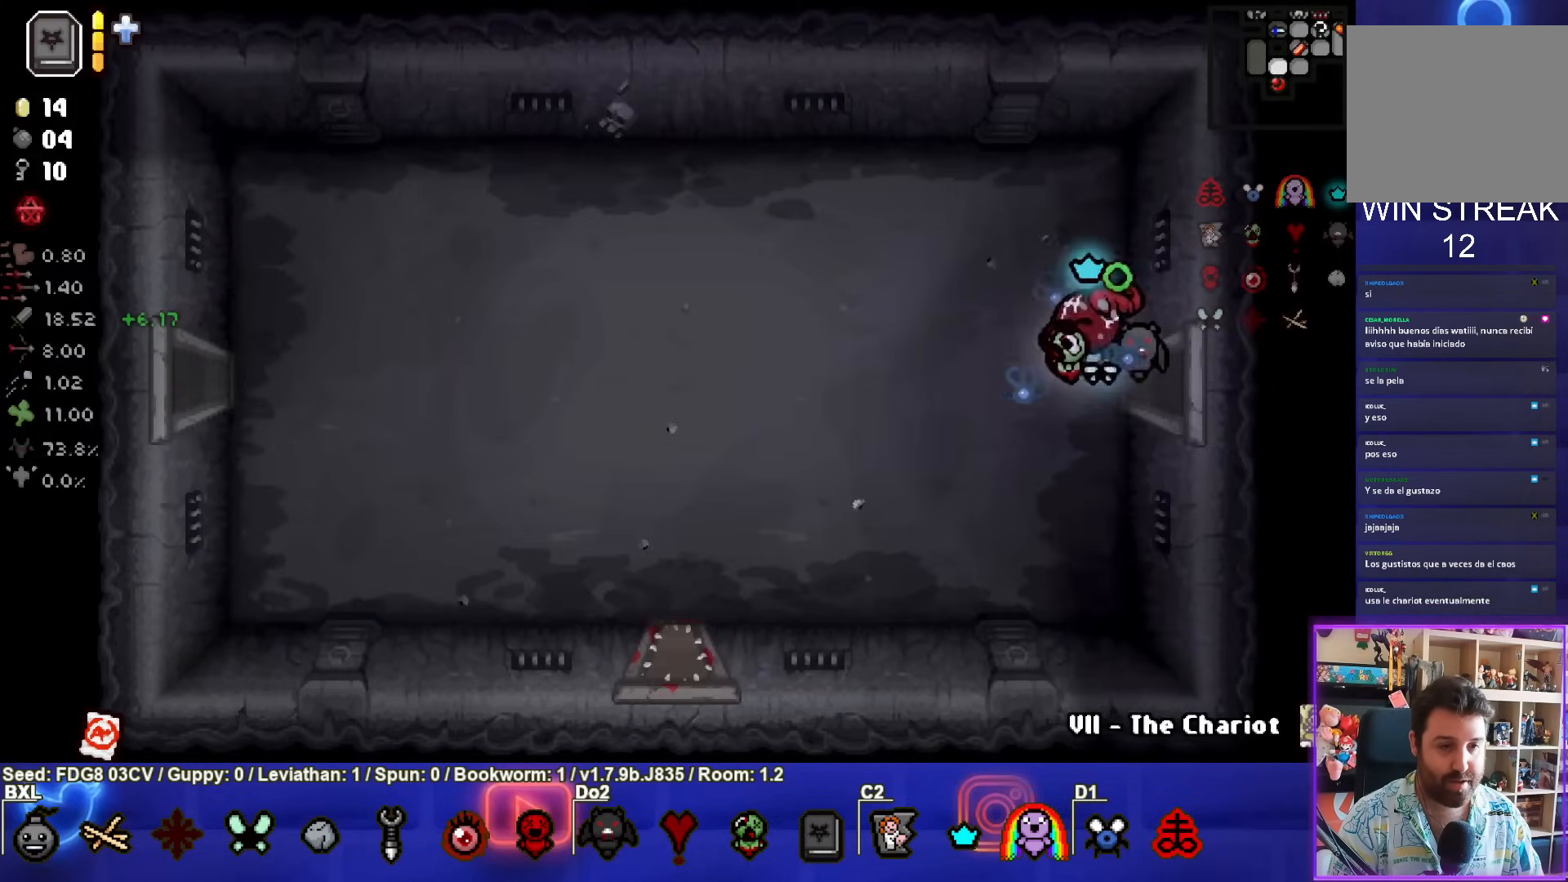
{"buttons": ["SQUARE"], "left_stick": "left", "right_stick": "center", "events": []}
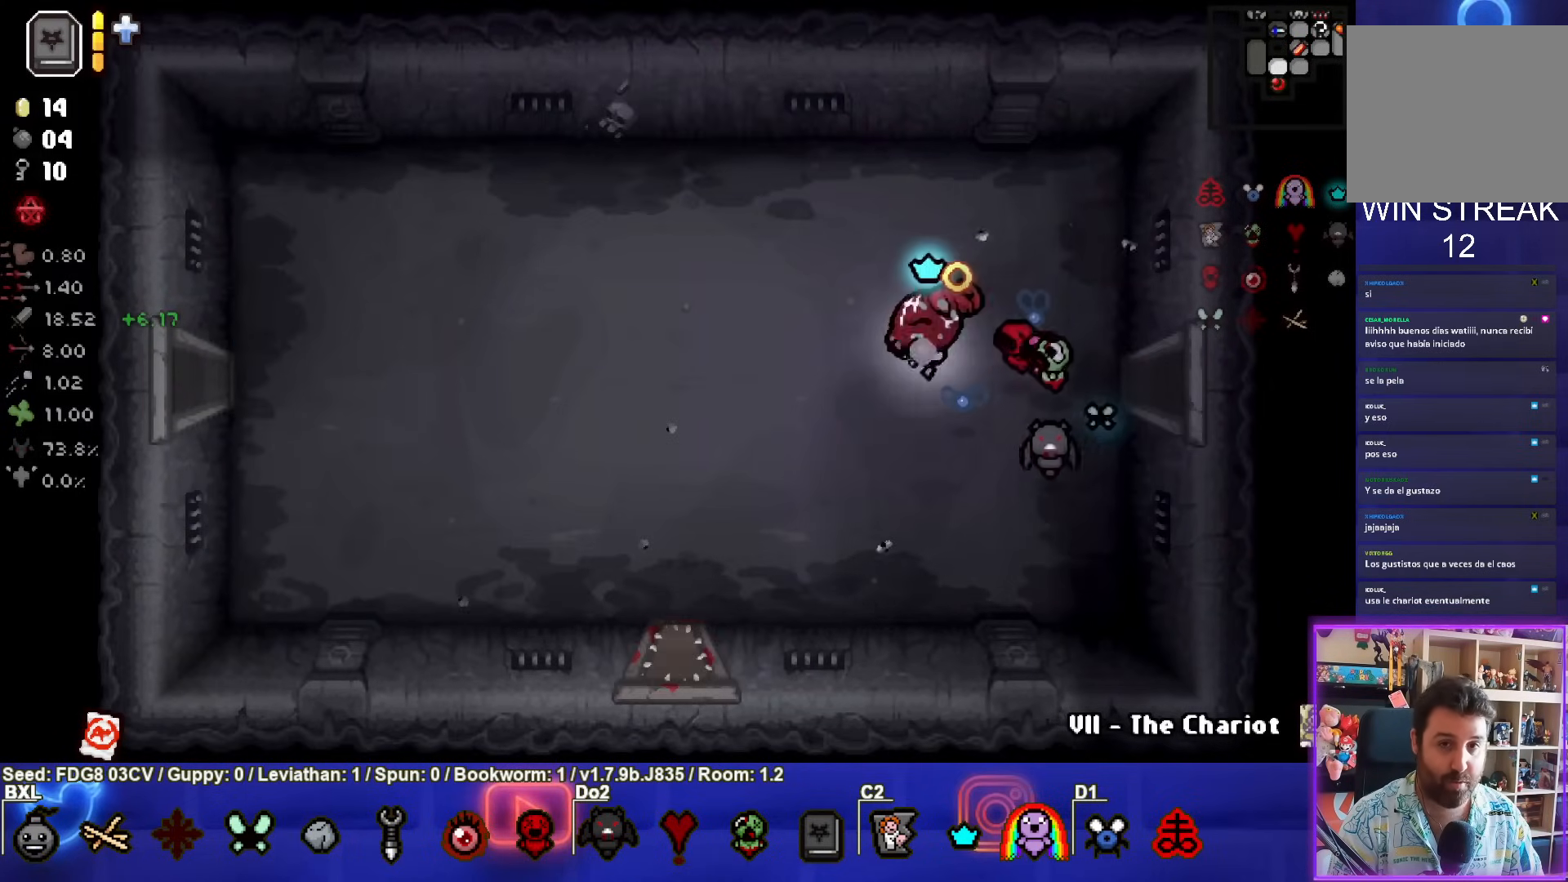
{"buttons": ["SQUARE"], "left_stick": "left", "right_stick": "center", "events": []}
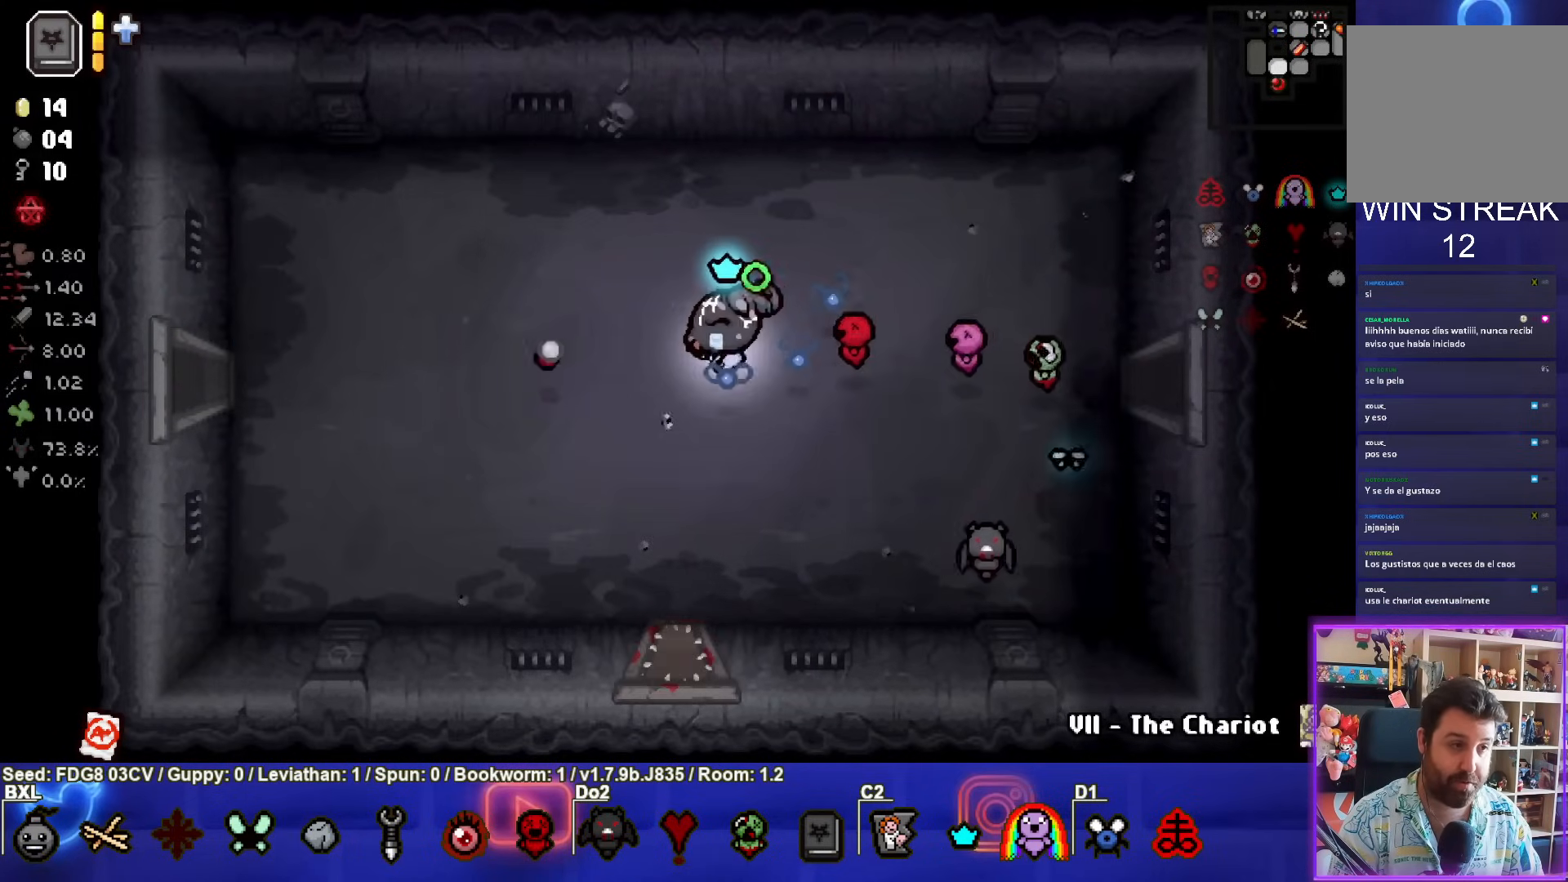
{"buttons": ["SQUARE"], "left_stick": "left", "right_stick": "center", "events": []}
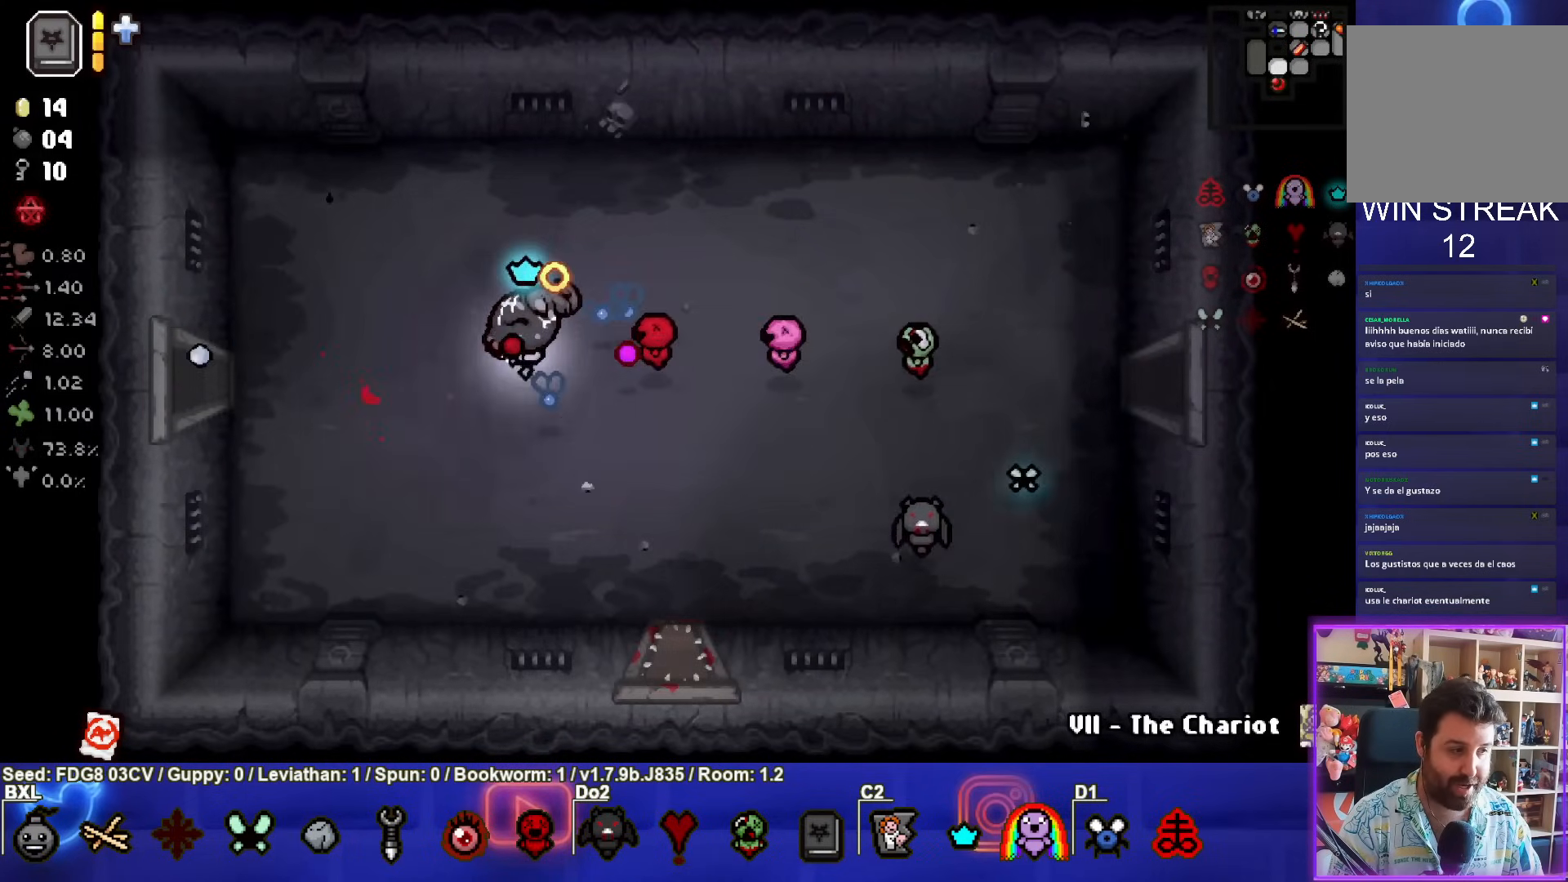
{"buttons": ["SQUARE"], "left_stick": "left", "right_stick": "center", "events": []}
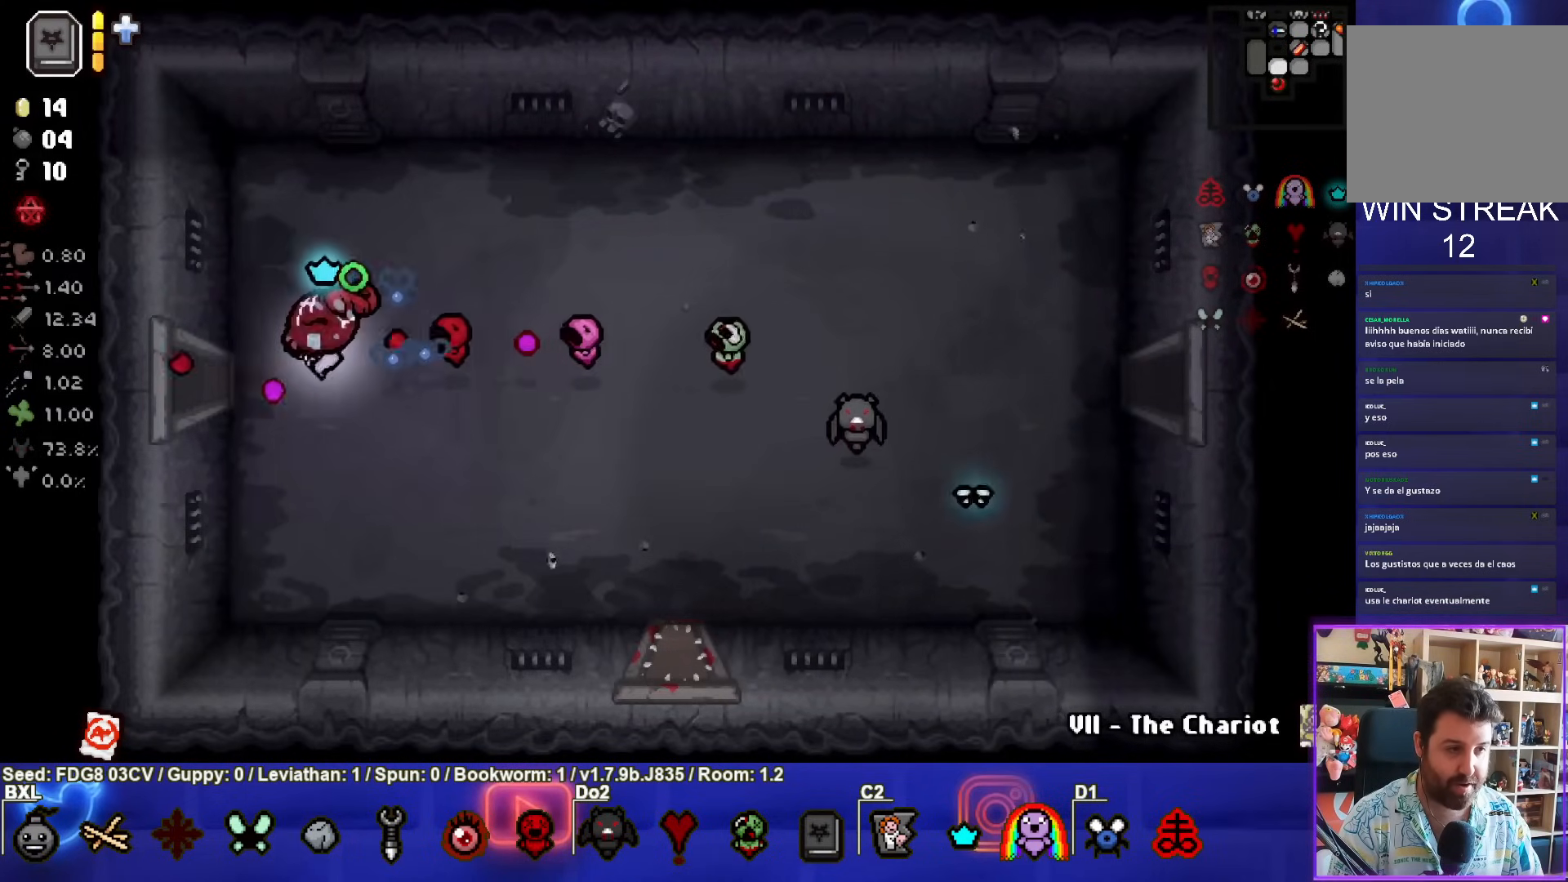
{"buttons": ["SQUARE"], "left_stick": "left", "right_stick": "center", "events": []}
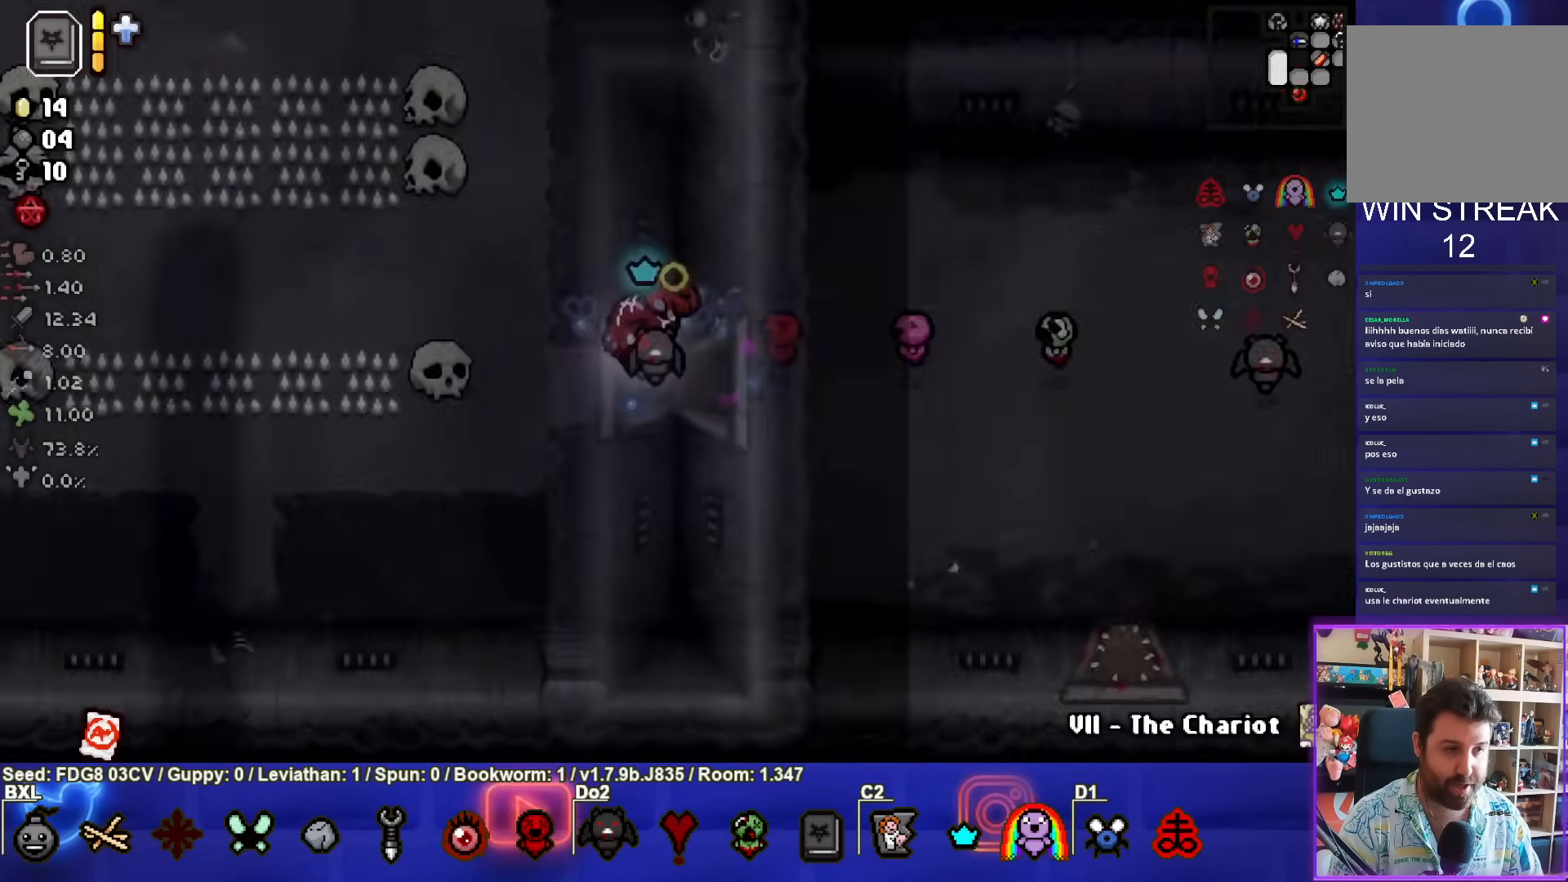
{"buttons": ["SQUARE"], "left_stick": "up", "right_stick": "center", "events": [[33, "left_stick", "center"], [400, "left_stick", "up"]]}
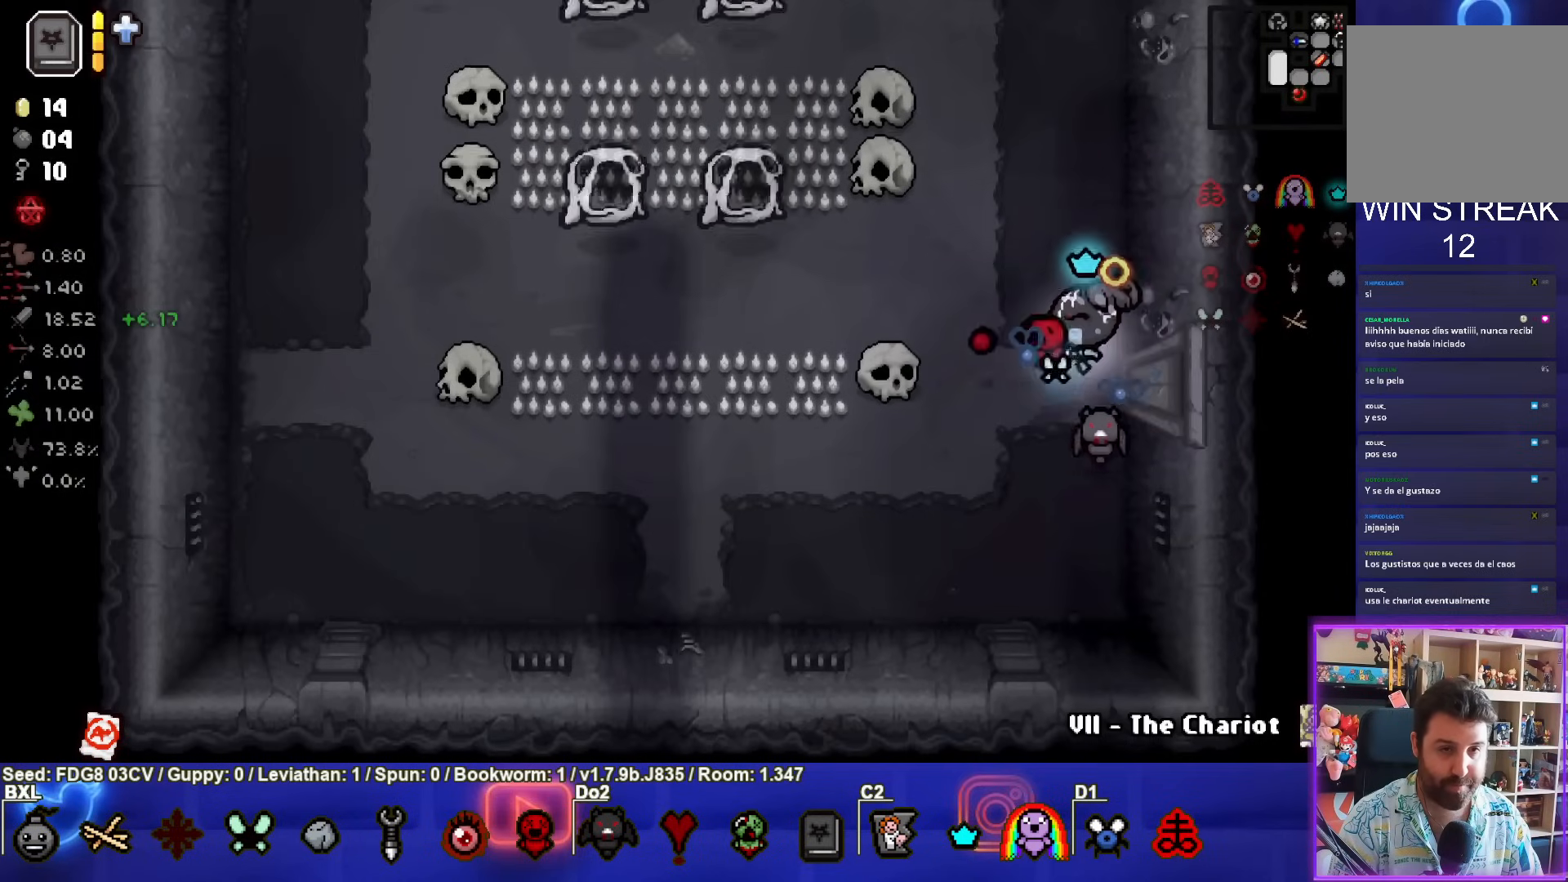
{"buttons": ["SQUARE"], "left_stick": "up", "right_stick": "center", "events": []}
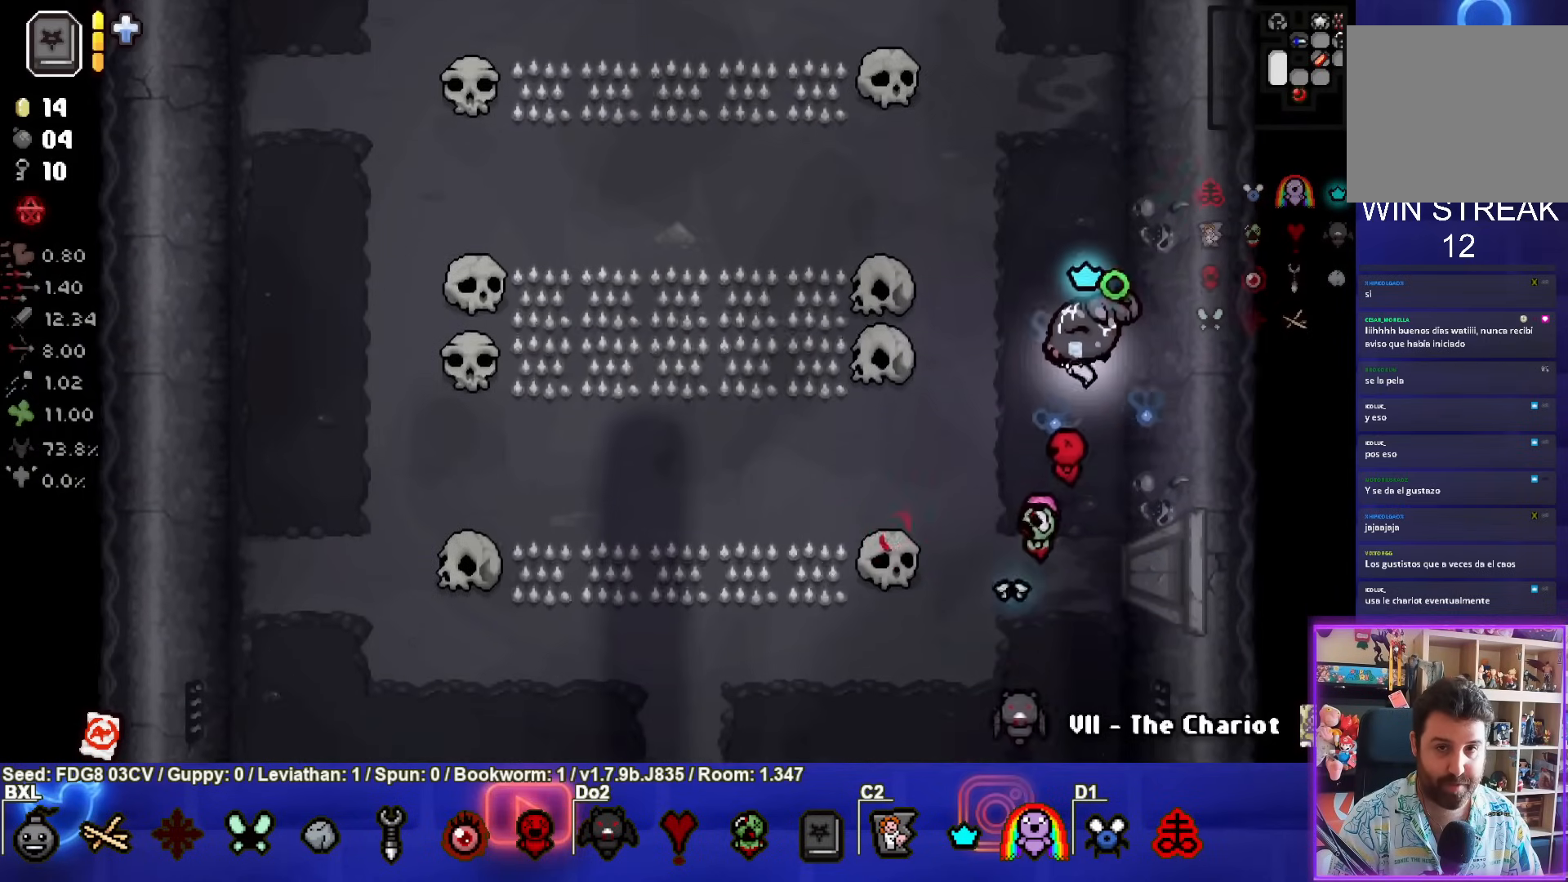
{"buttons": ["CROSS"], "left_stick": "up-left", "right_stick": "center", "events": [[83, "left_stick", "center"], [100, "CROSS", "down"], [283, "SQUARE", "up"], [467, "left_stick", "up-left"]]}
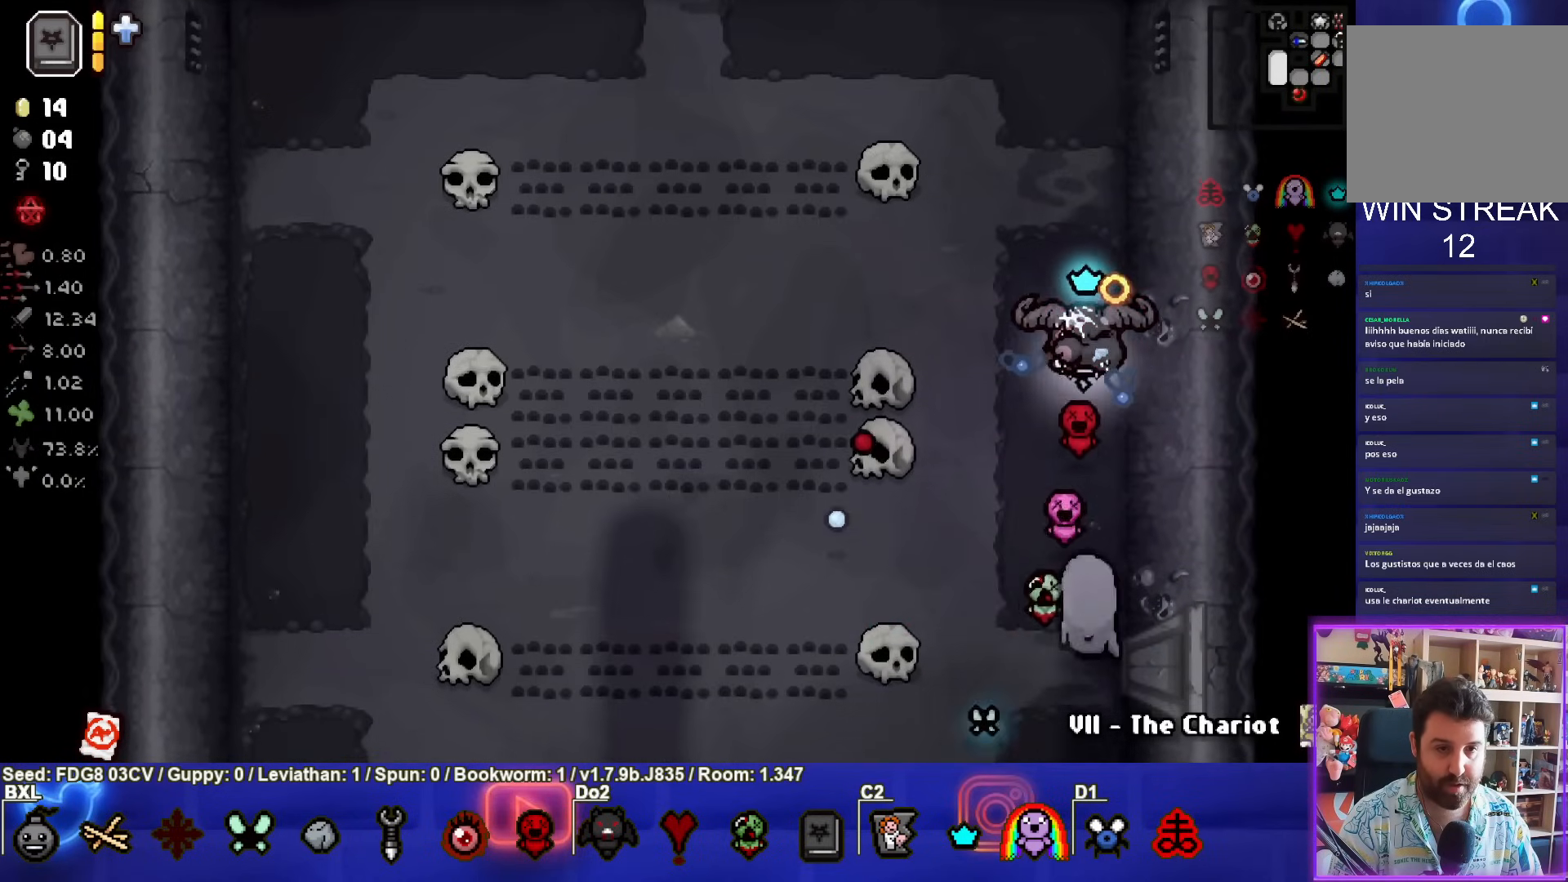
{"buttons": ["CROSS"], "left_stick": "up", "right_stick": "center", "events": [[200, "left_stick", "up"]]}
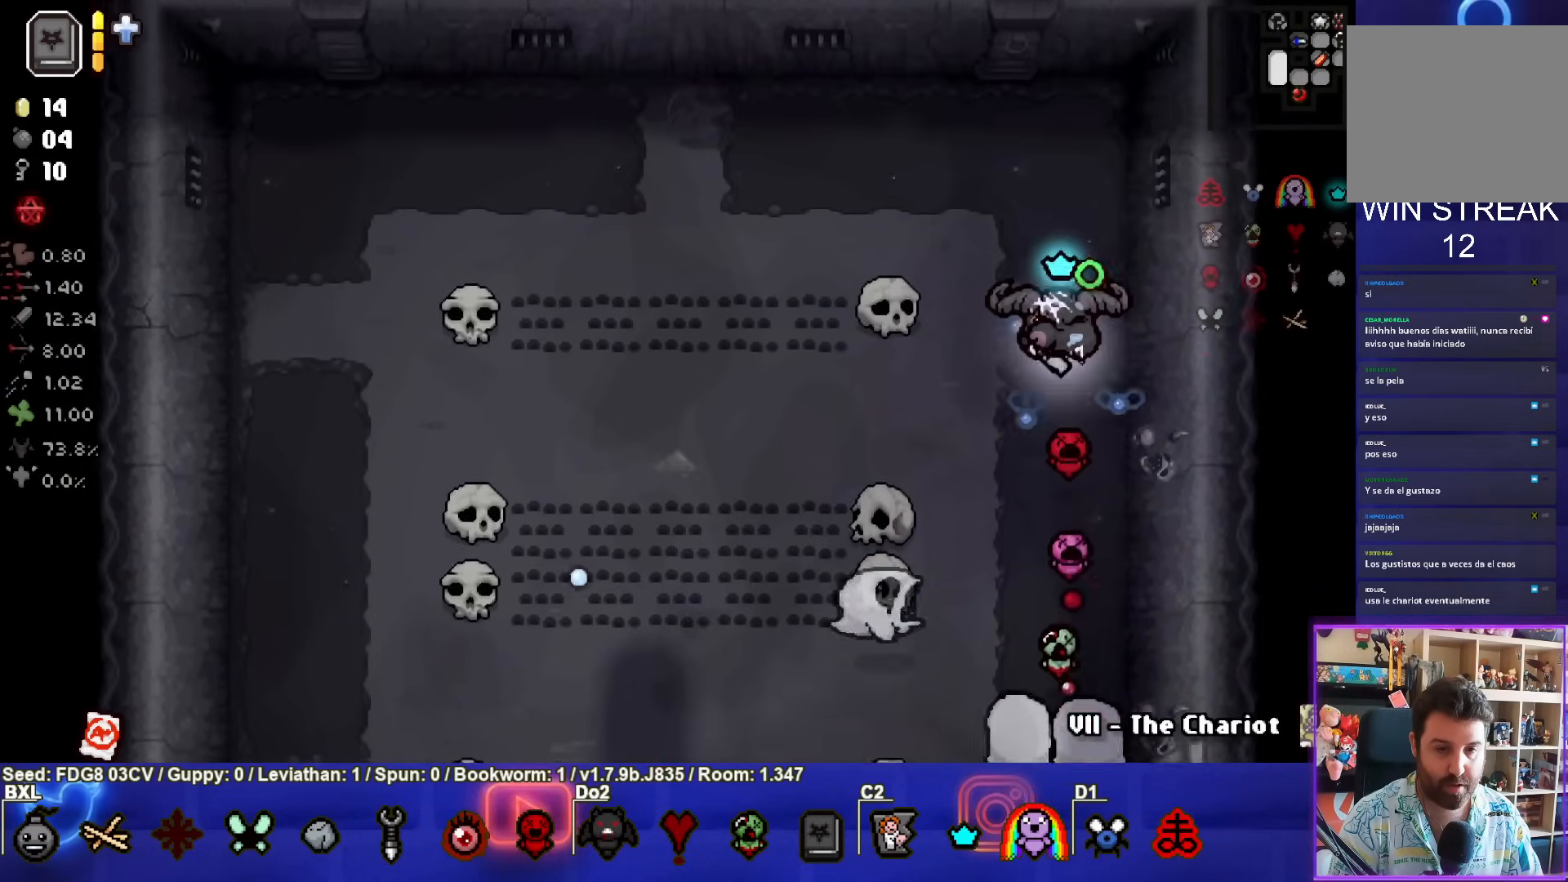
{"buttons": [], "left_stick": "up-left", "right_stick": "center", "events": [[17, "CROSS", "up"], [150, "left_stick", "center"], [283, "left_stick", "up-left"]]}
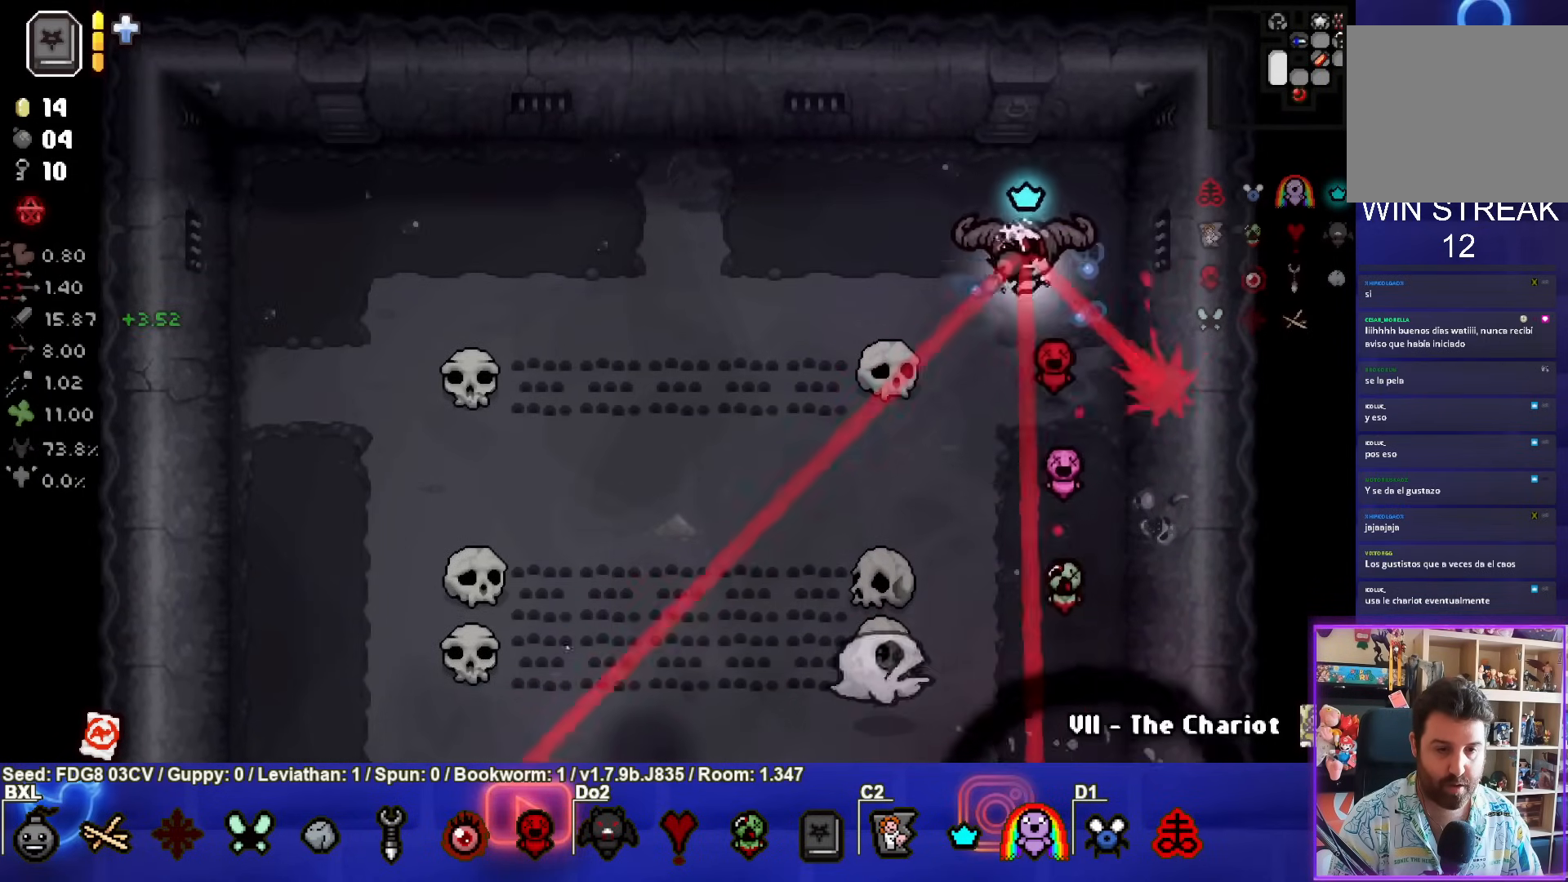
{"buttons": ["CROSS"], "left_stick": "up-left", "right_stick": "center", "events": [[200, "CROSS", "down"], [200, "left_stick", "center"], [433, "left_stick", "up-left"]]}
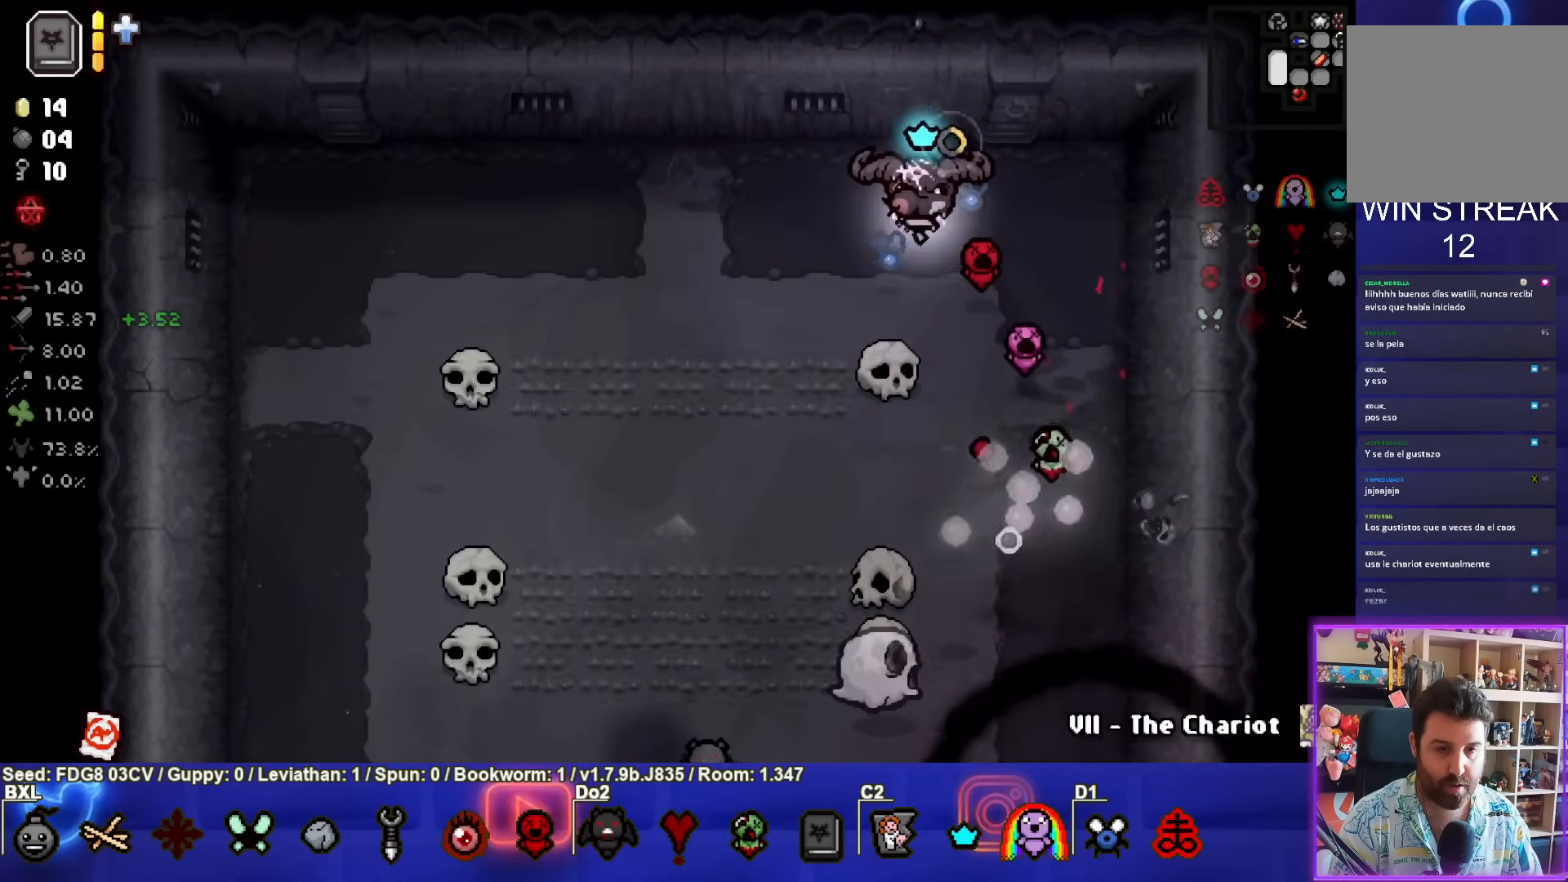
{"buttons": ["CROSS"], "left_stick": "center", "right_stick": "center", "events": [[33, "left_stick", "center"], [317, "left_stick", "up-left"], [500, "left_stick", "center"]]}
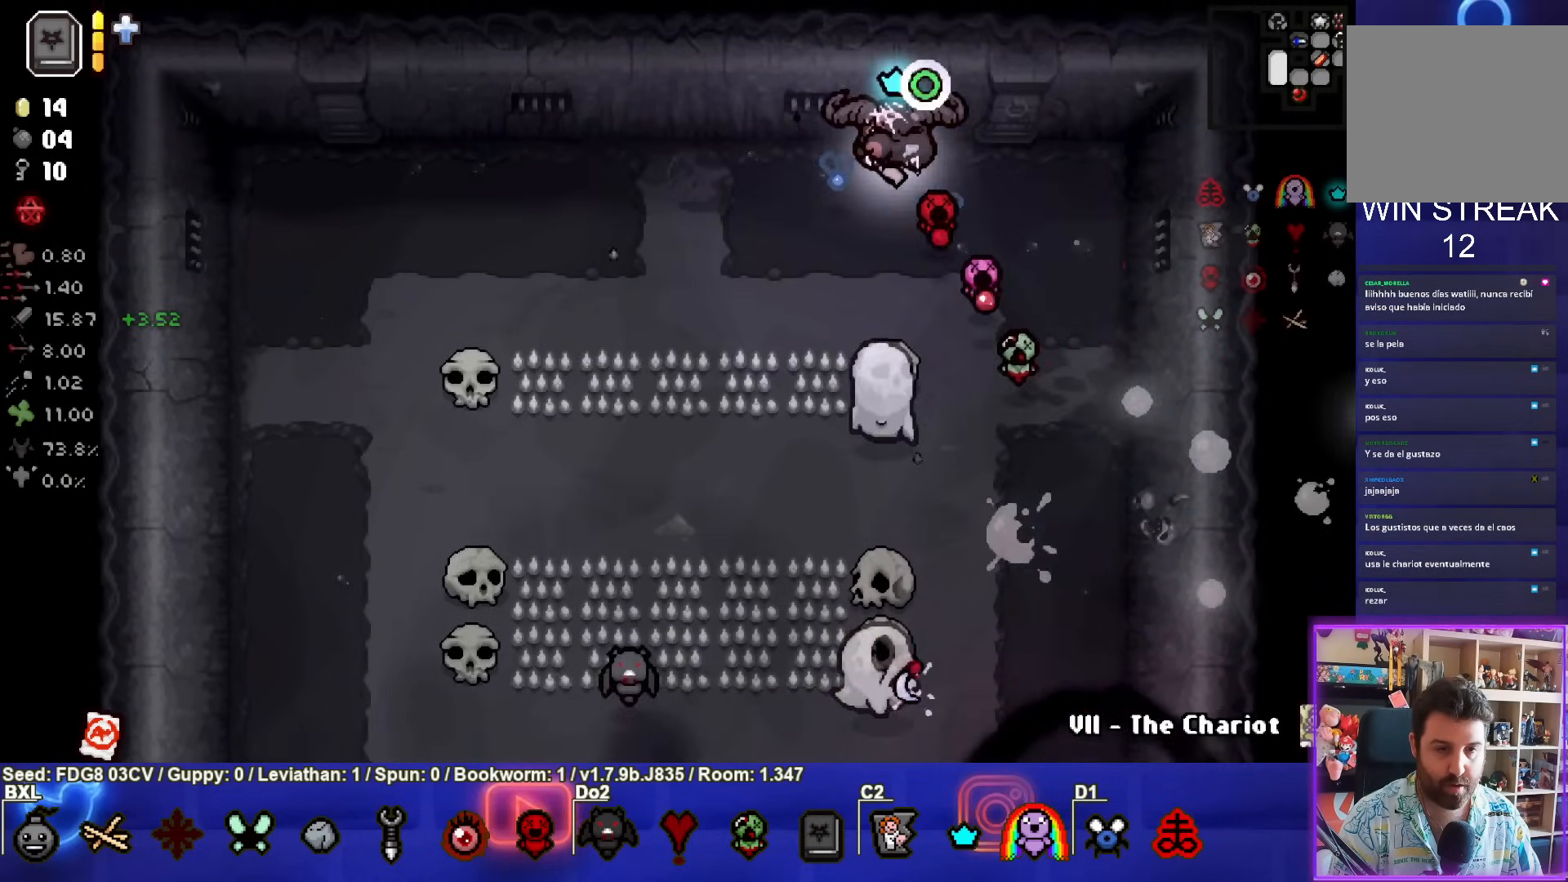
{"buttons": [], "left_stick": "up-left", "right_stick": "center", "events": [[17, "CROSS", "up"], [117, "left_stick", "up-left"]]}
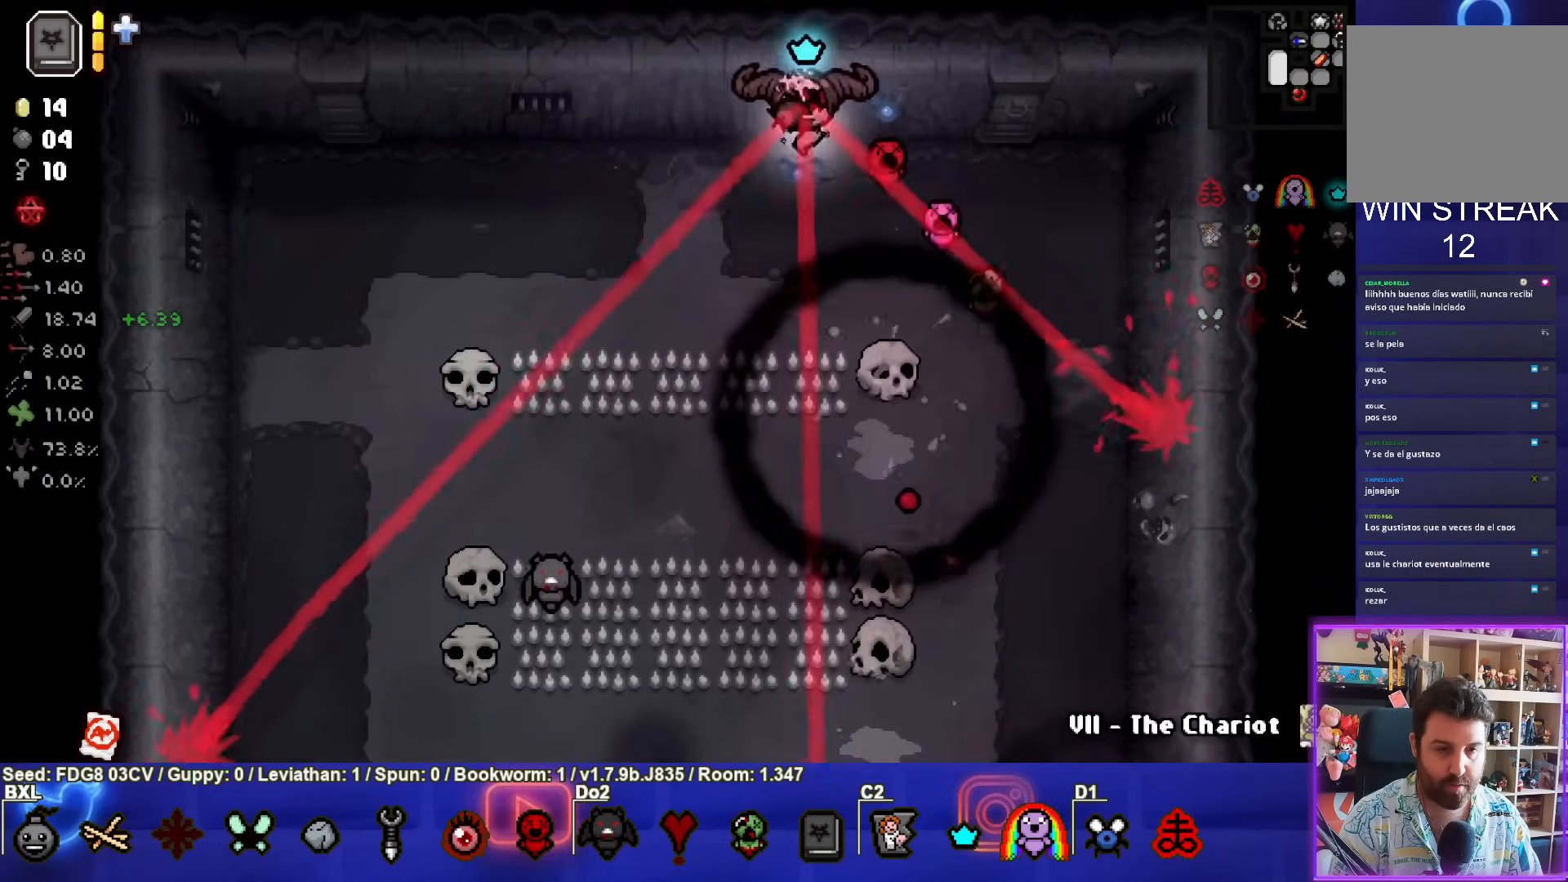
{"buttons": ["CROSS"], "left_stick": "center", "right_stick": "center", "events": [[117, "CROSS", "down"], [200, "left_stick", "center"]]}